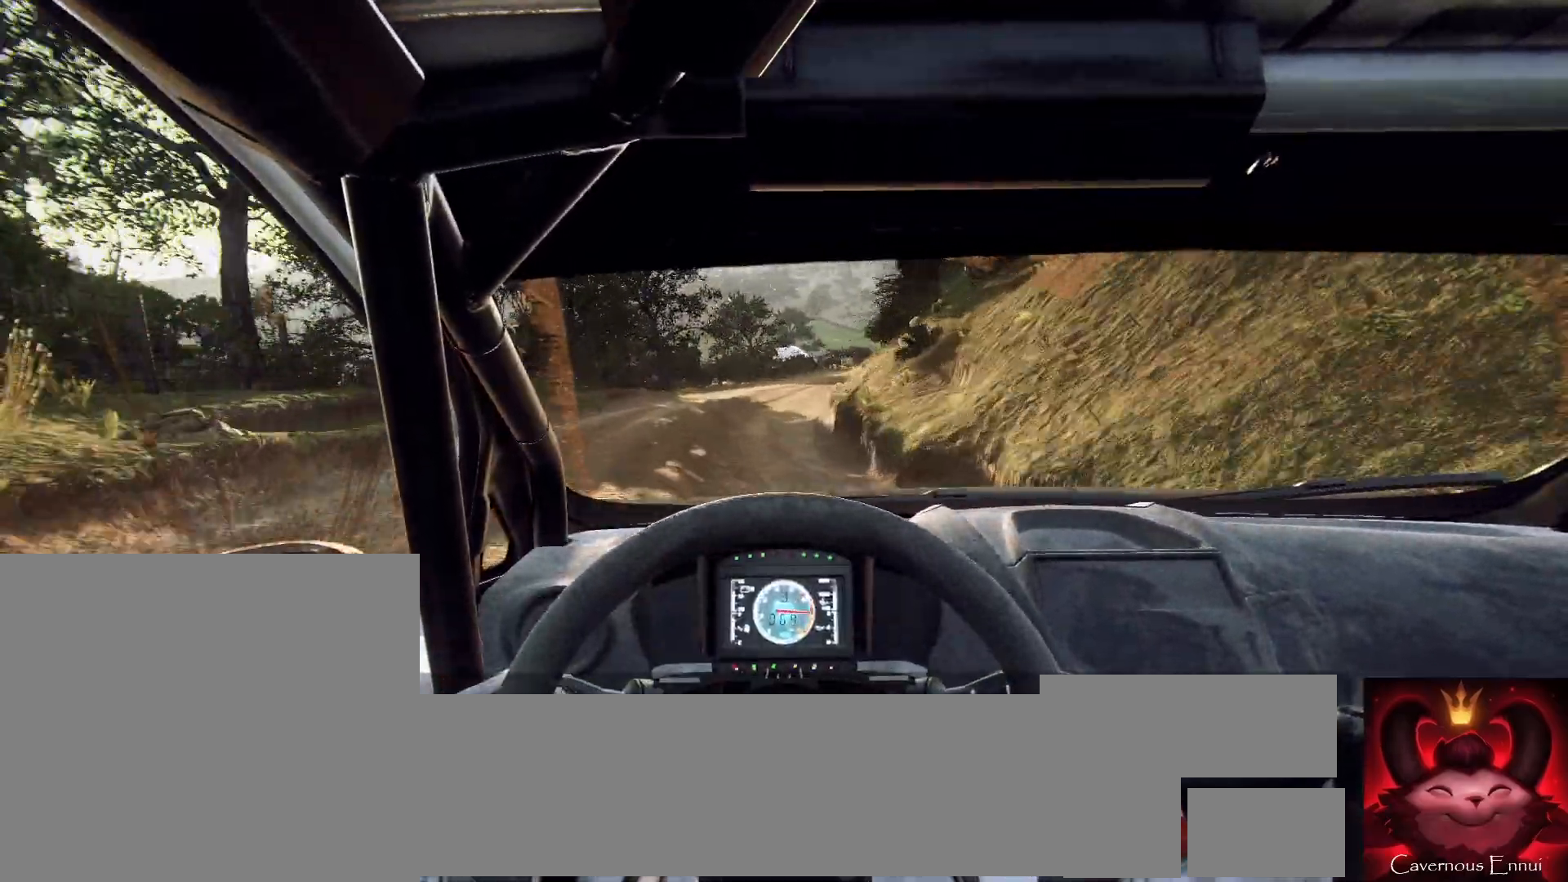
Gameplay with a controller (Xbox layout); each line is a JSON object with the inputs held at the frame after it. "events" lists button and stick changes between this image and that frame as [ms after this image, input, new state], when the widget could be followed in between.
{"buttons": [], "left_stick": "right", "right_stick": "up", "events": []}
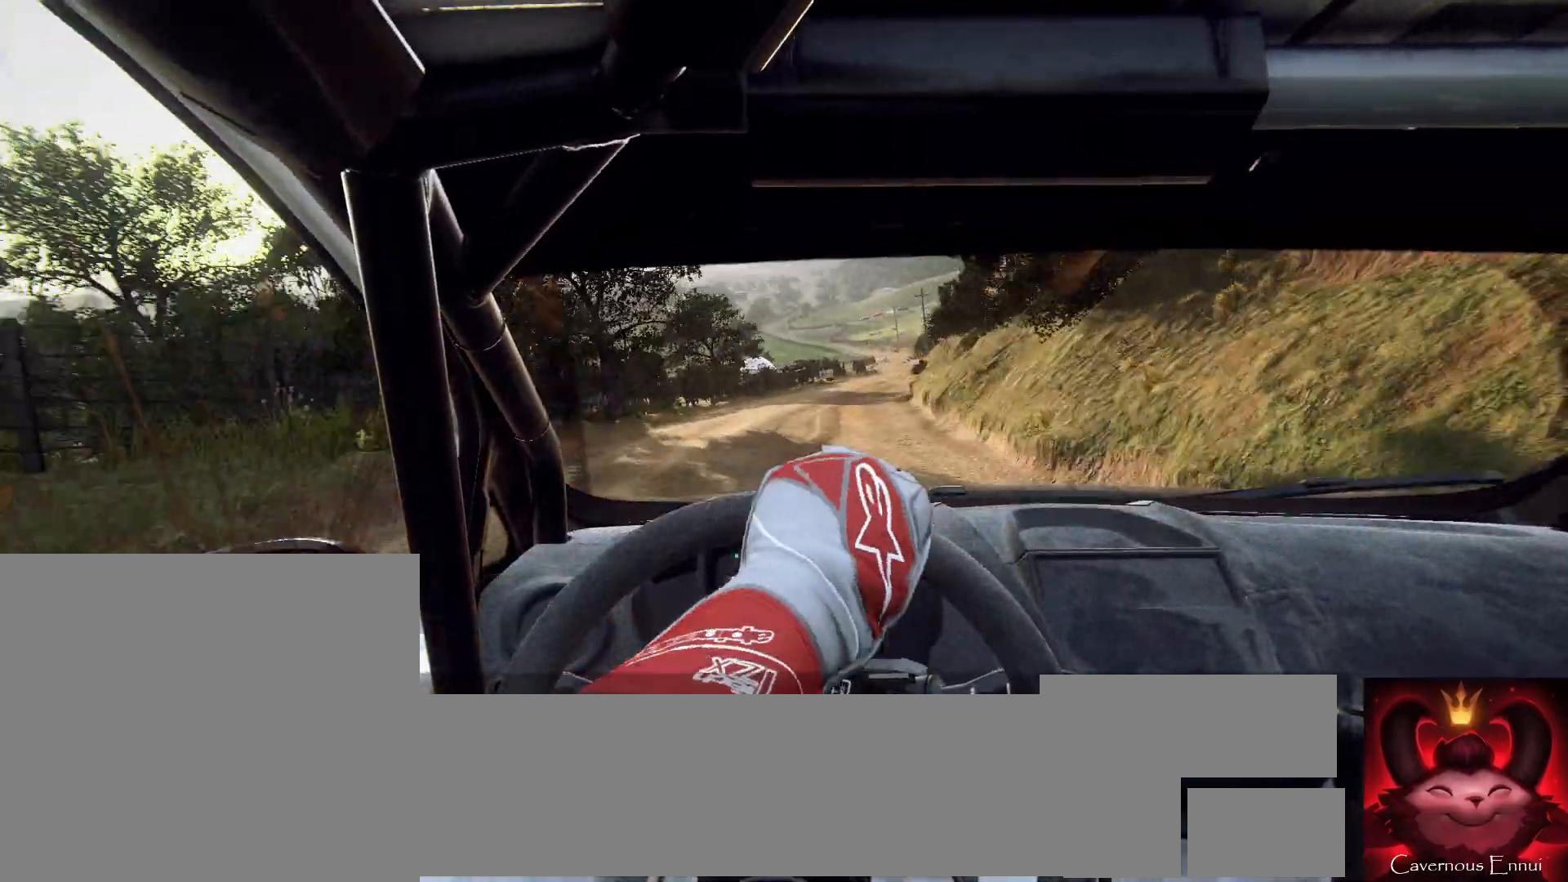
{"buttons": [], "left_stick": "center", "right_stick": "up", "events": [[33, "left_stick", "left"], [100, "left_stick", "center"], [233, "left_stick", "right"], [367, "left_stick", "center"]]}
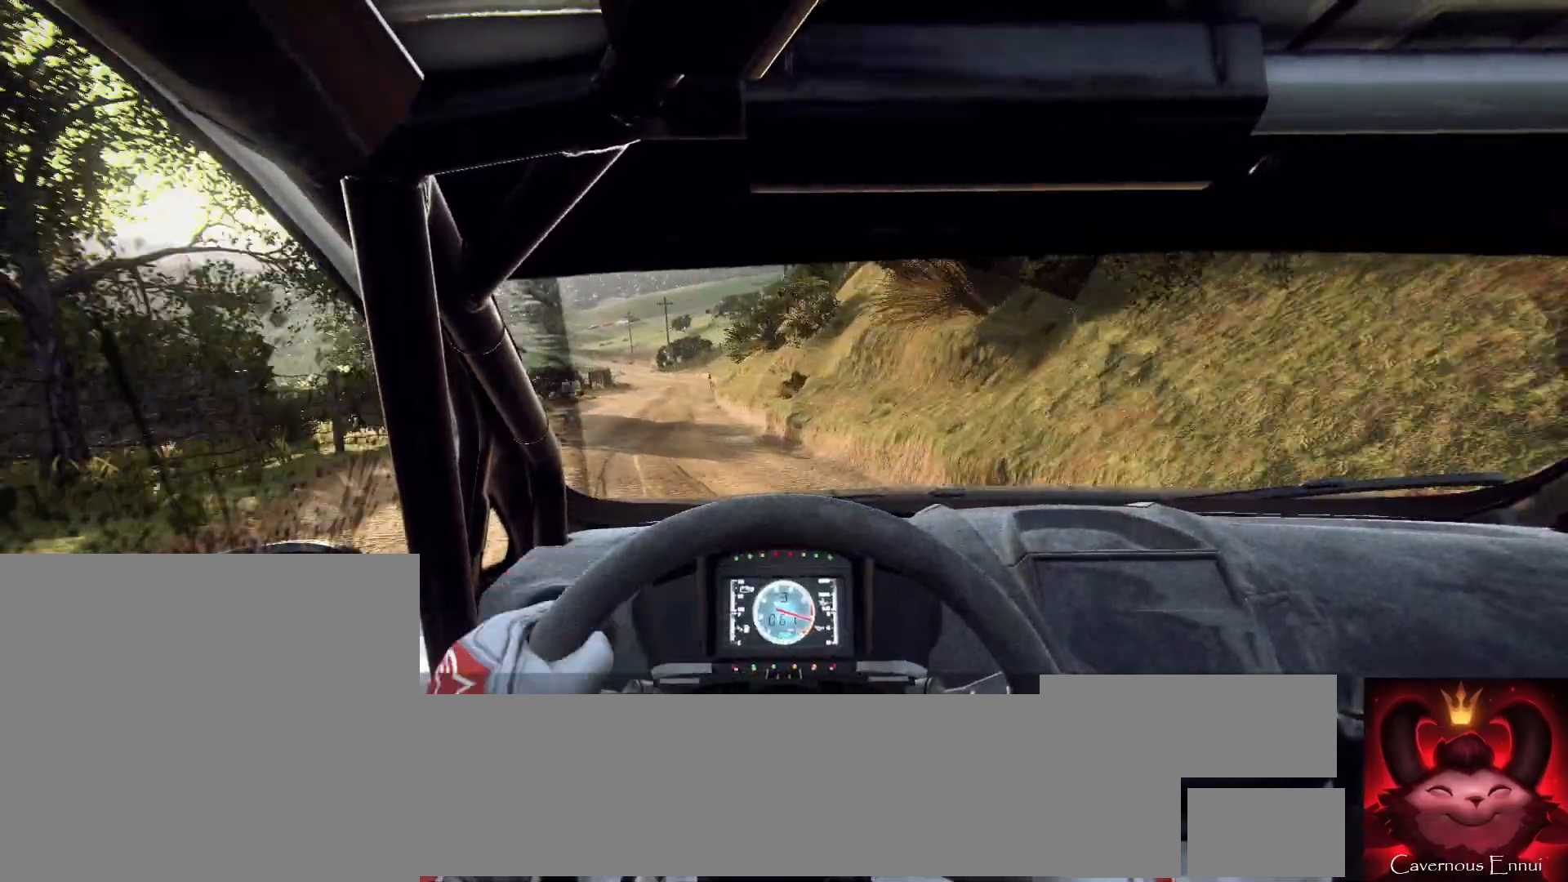
{"buttons": [], "left_stick": "center", "right_stick": "up", "events": [[100, "left_stick", "down-left"], [267, "left_stick", "center"]]}
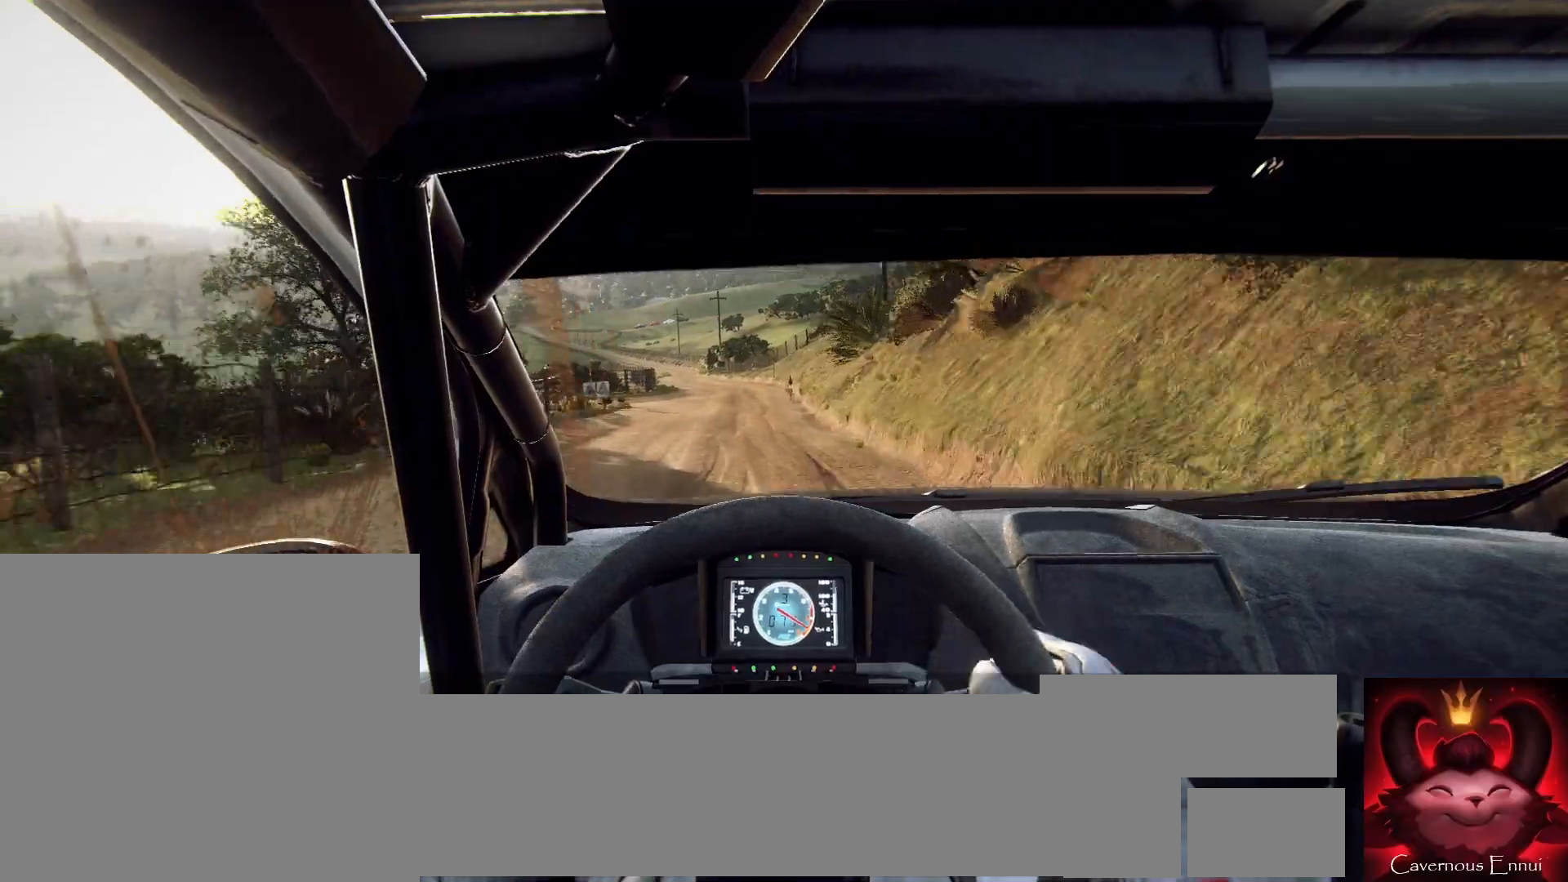
{"buttons": [], "left_stick": "center", "right_stick": "up", "events": [[167, "R1", "down"], [233, "R1", "up"]]}
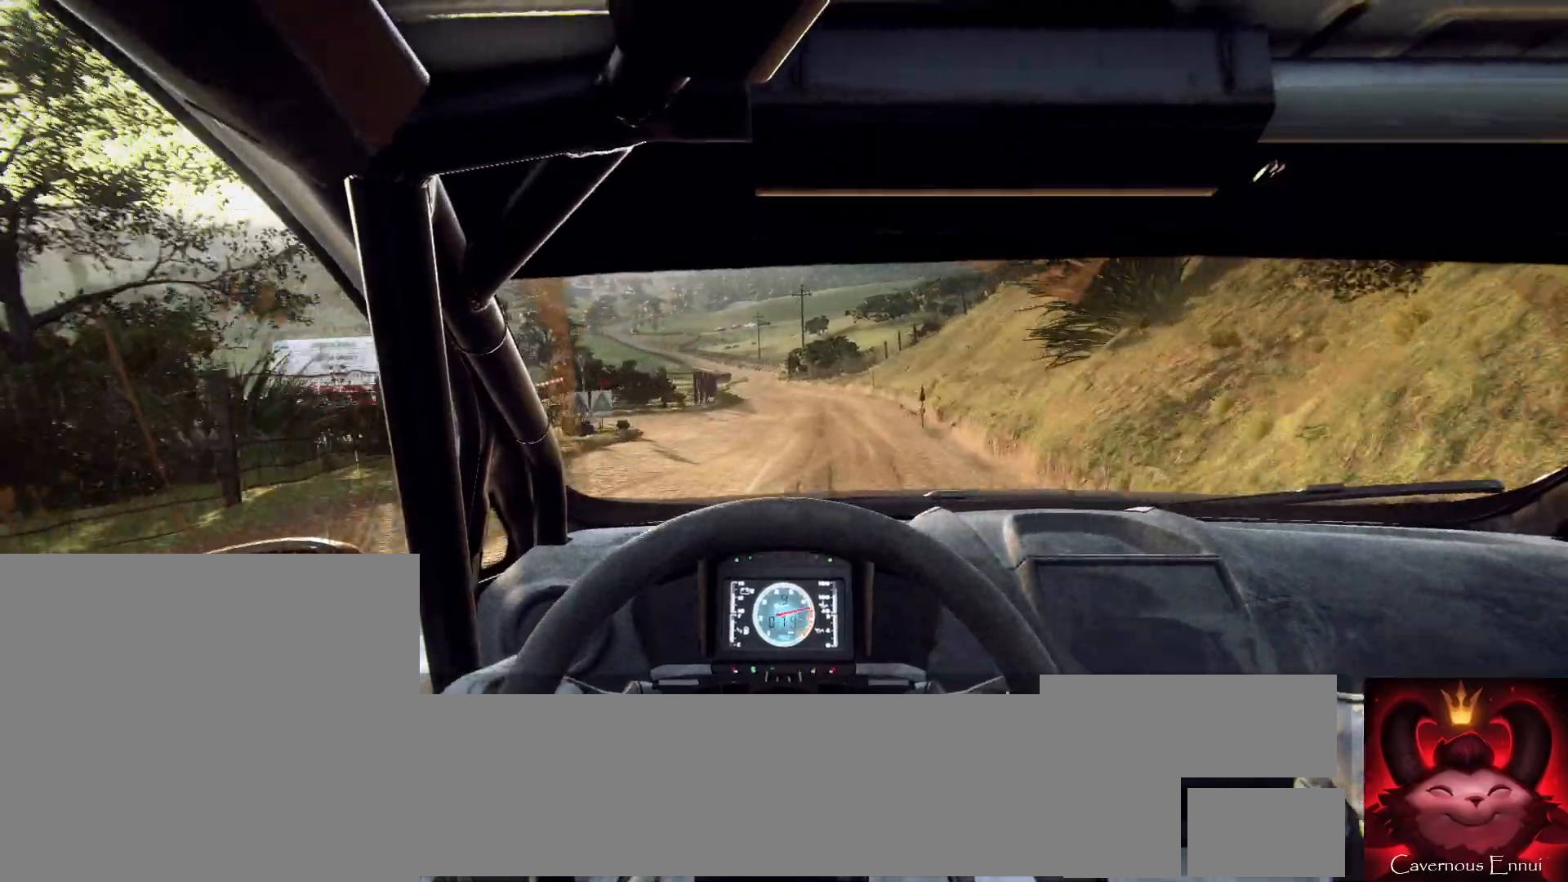
{"buttons": [], "left_stick": "center", "right_stick": "up", "events": [[233, "left_stick", "left"], [333, "left_stick", "center"]]}
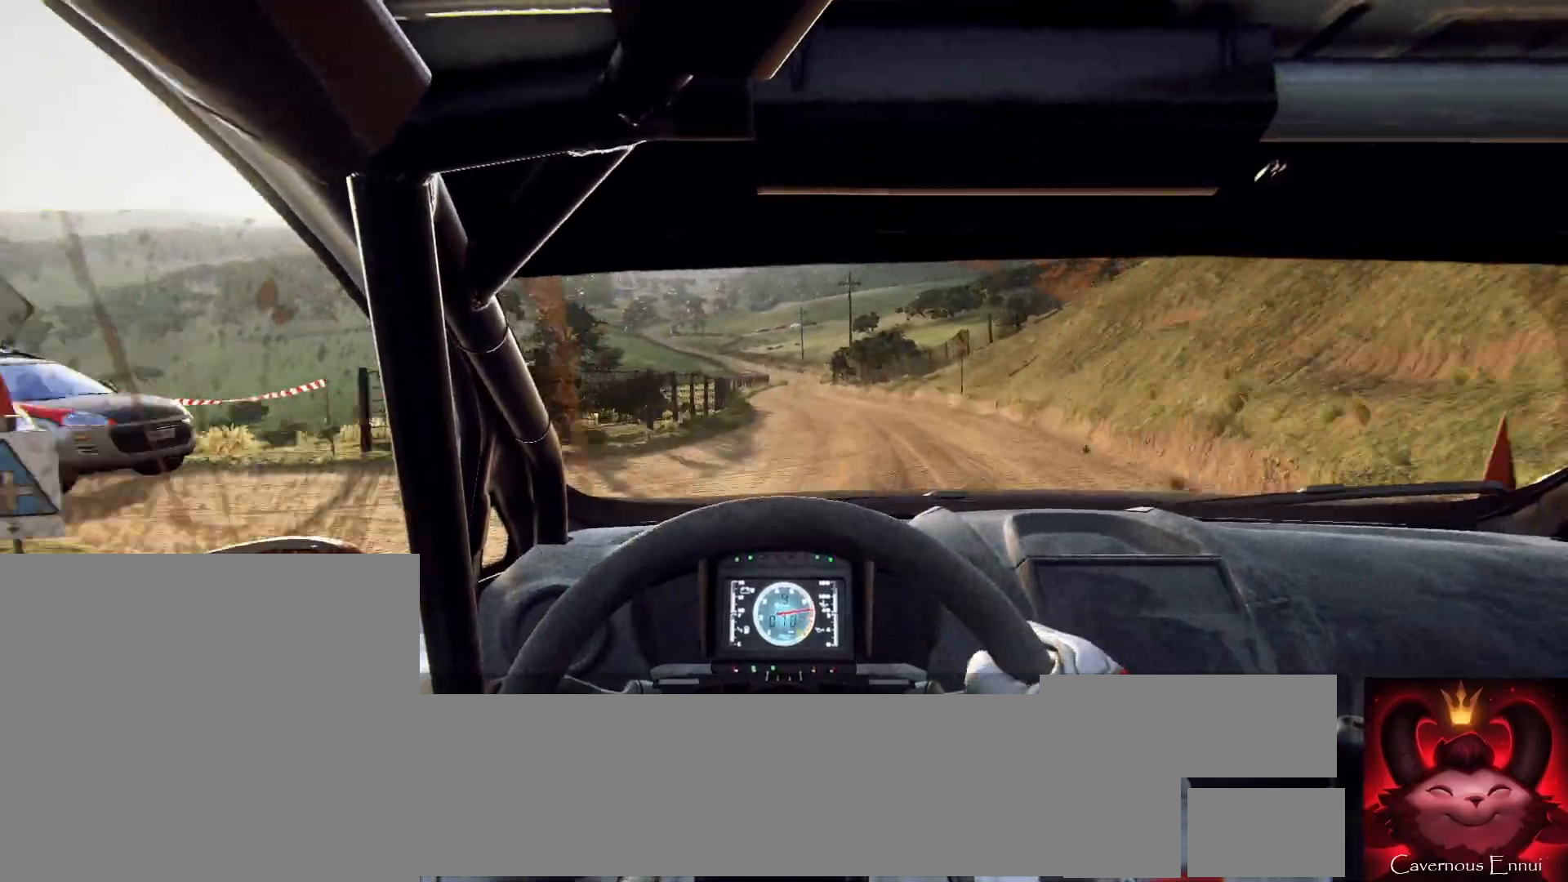
{"buttons": [], "left_stick": "center", "right_stick": "up", "events": [[367, "left_stick", "down-left"], [500, "left_stick", "center"]]}
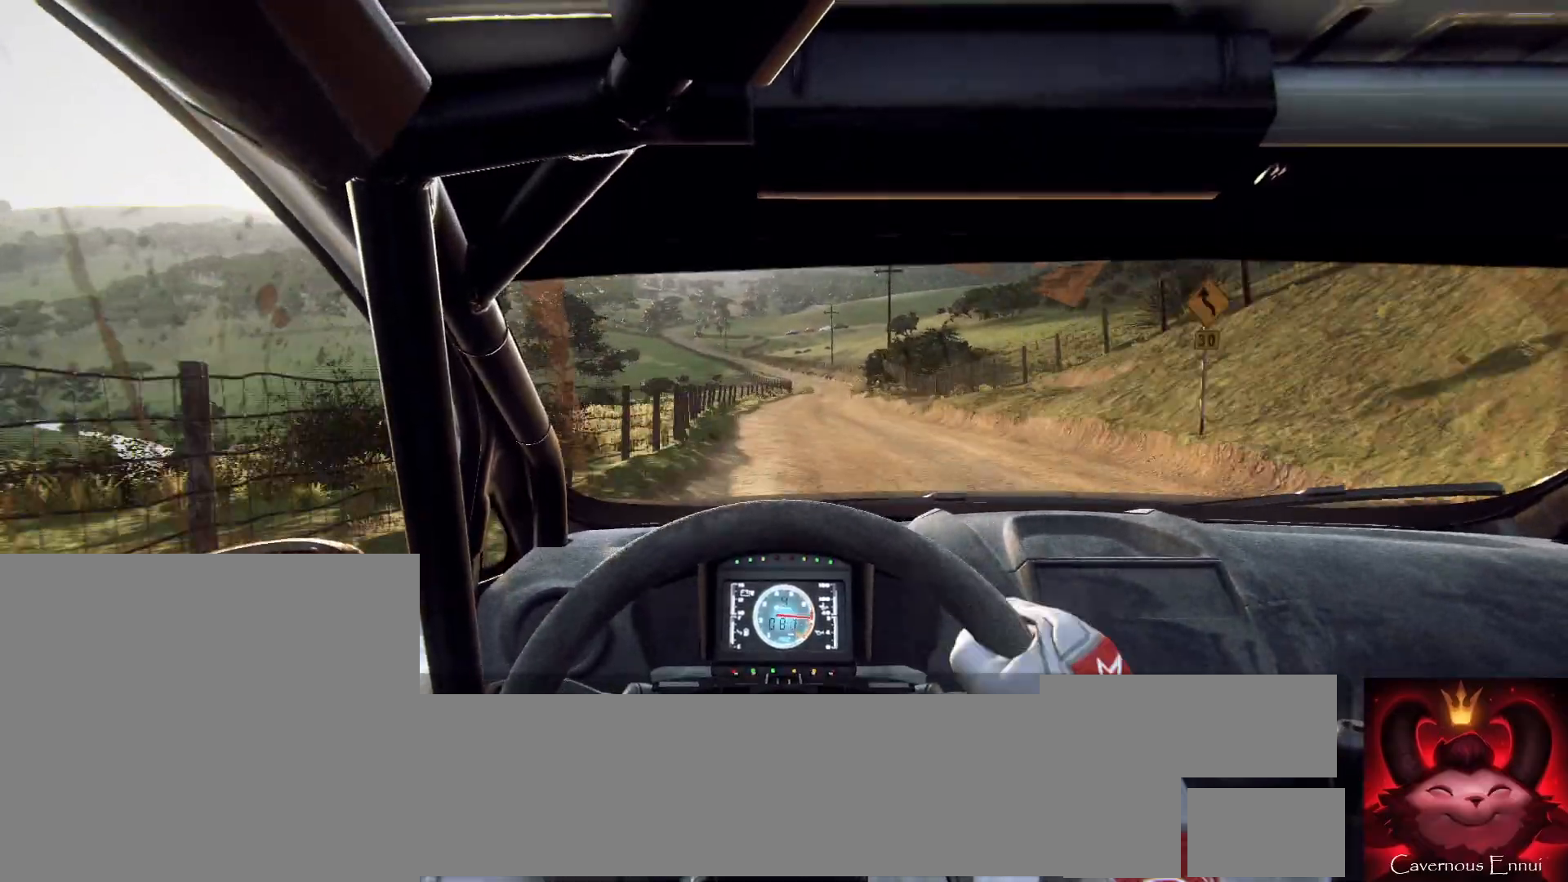
{"buttons": [], "left_stick": "center", "right_stick": "up", "events": [[233, "left_stick", "right"], [400, "left_stick", "center"]]}
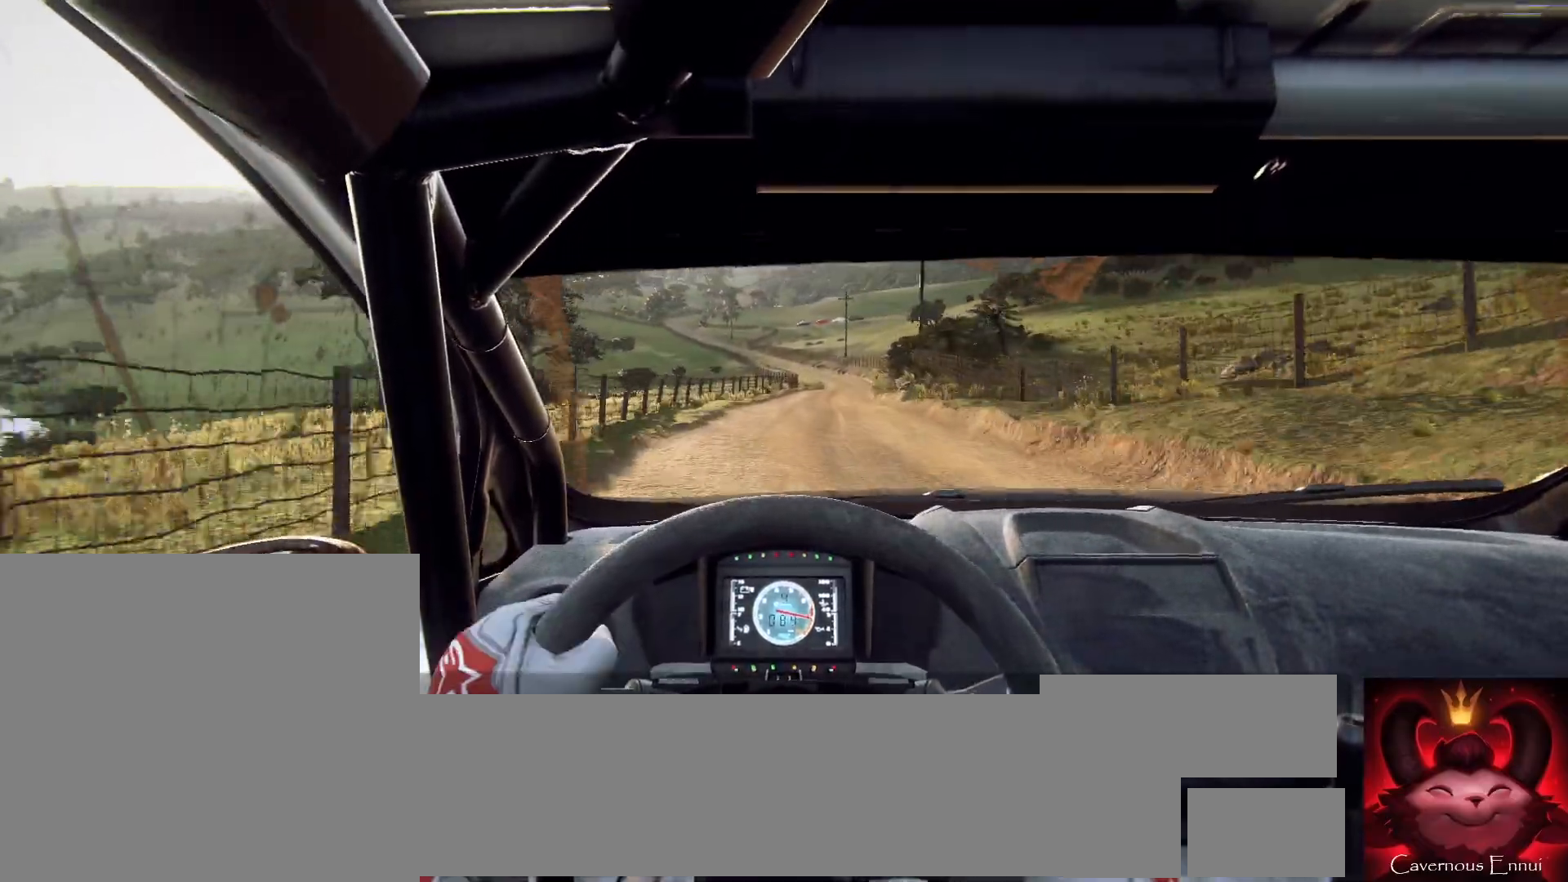
{"buttons": [], "left_stick": "center", "right_stick": "up", "events": [[267, "left_stick", "right"], [433, "left_stick", "center"]]}
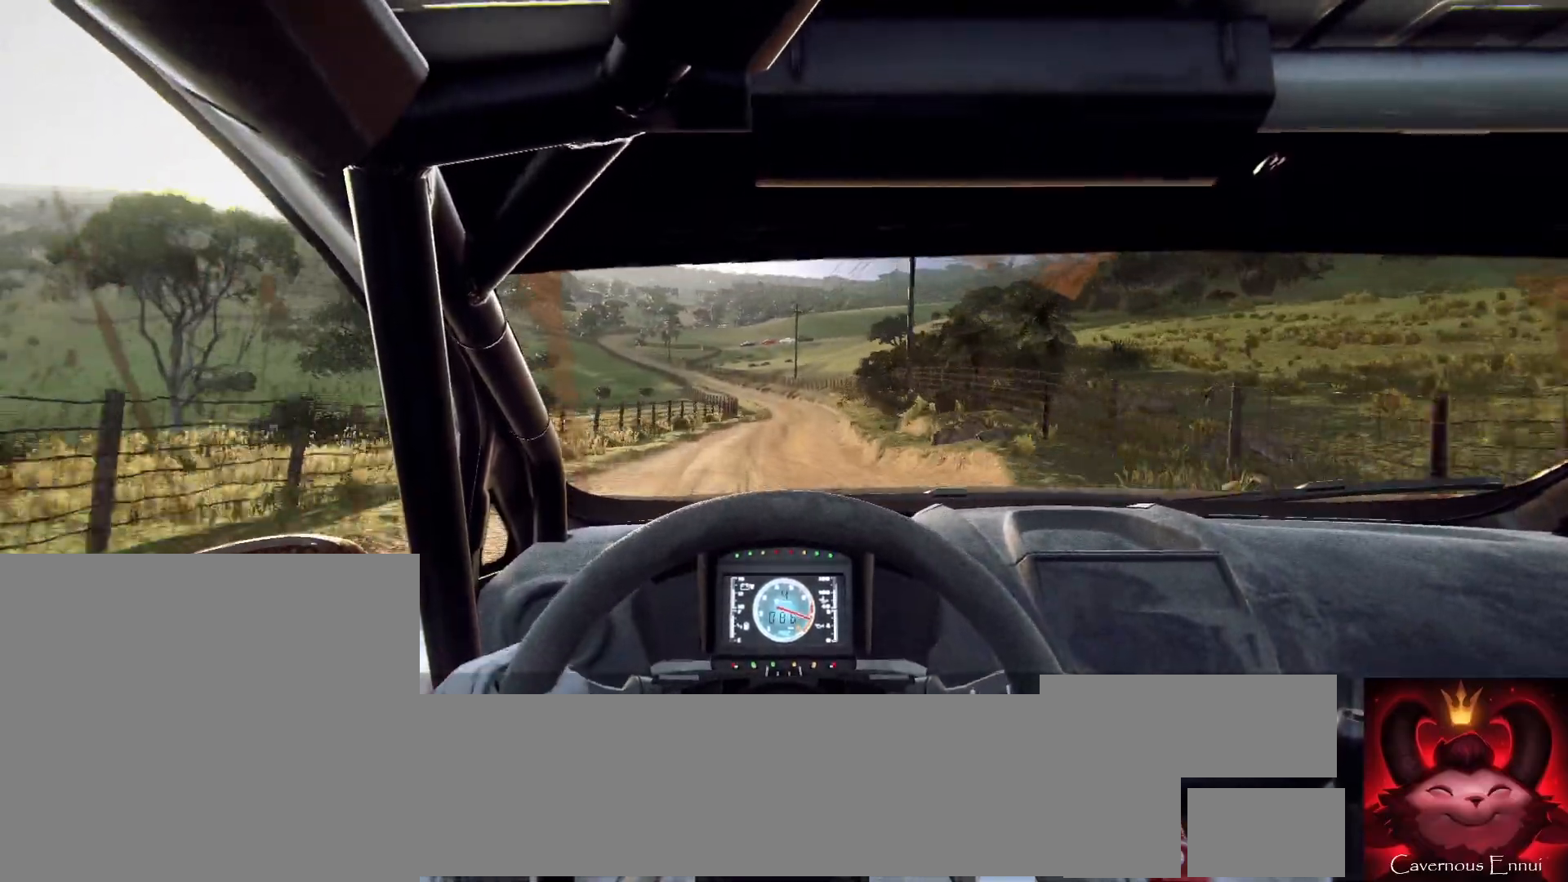
{"buttons": [], "left_stick": "down-left", "right_stick": "up", "events": [[100, "left_stick", "right"], [267, "left_stick", "center"], [433, "left_stick", "down-left"]]}
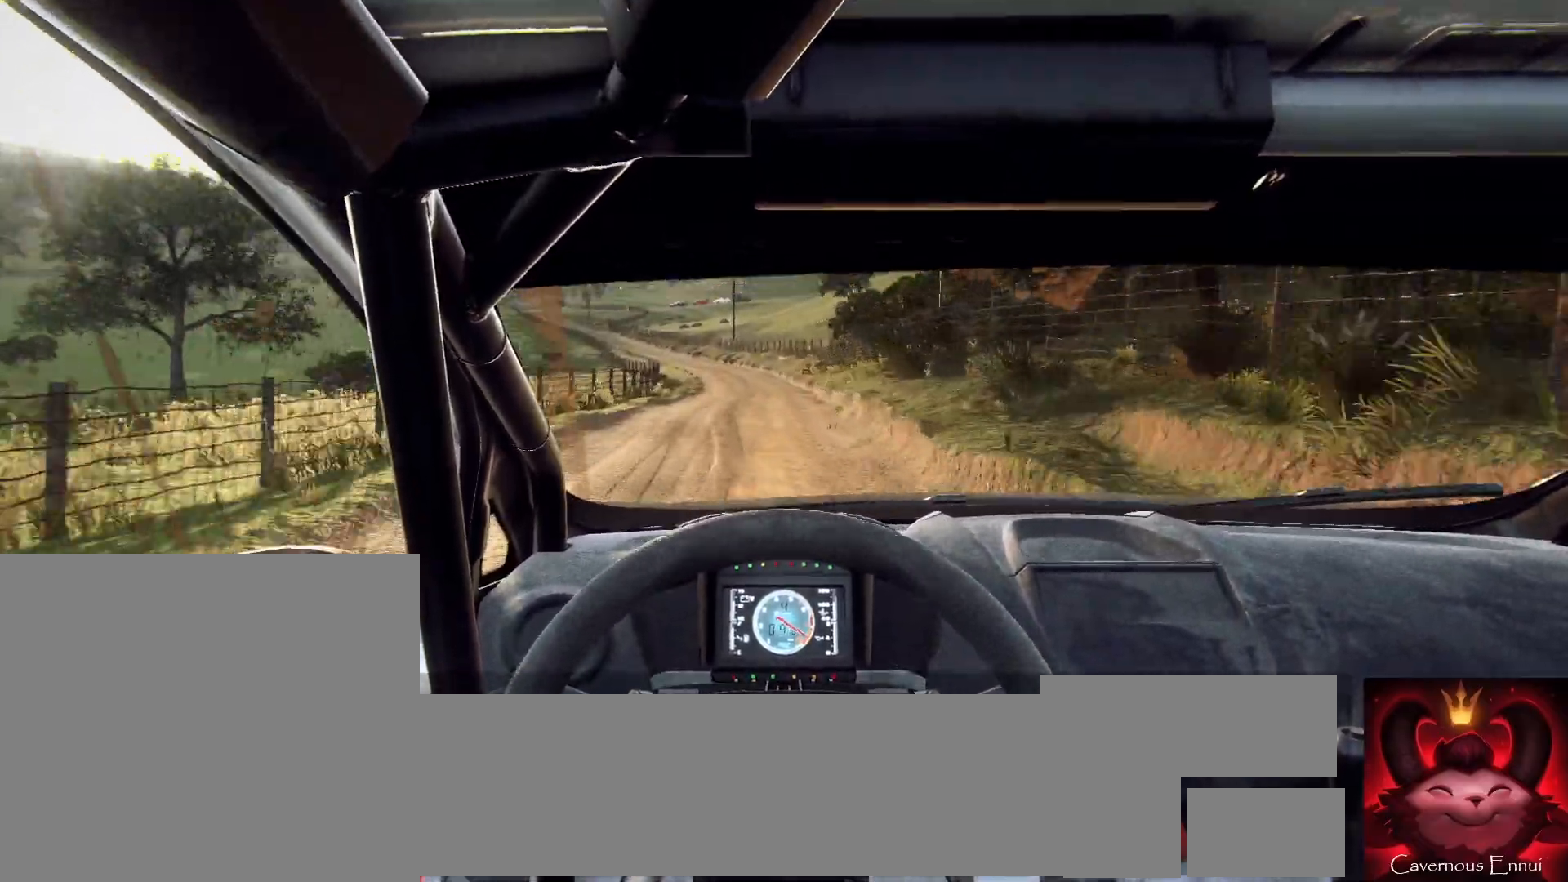
{"buttons": [], "left_stick": "center", "right_stick": "up", "events": [[33, "R1", "down"], [33, "left_stick", "center"], [100, "R1", "up"], [233, "left_stick", "down-left"], [400, "left_stick", "center"]]}
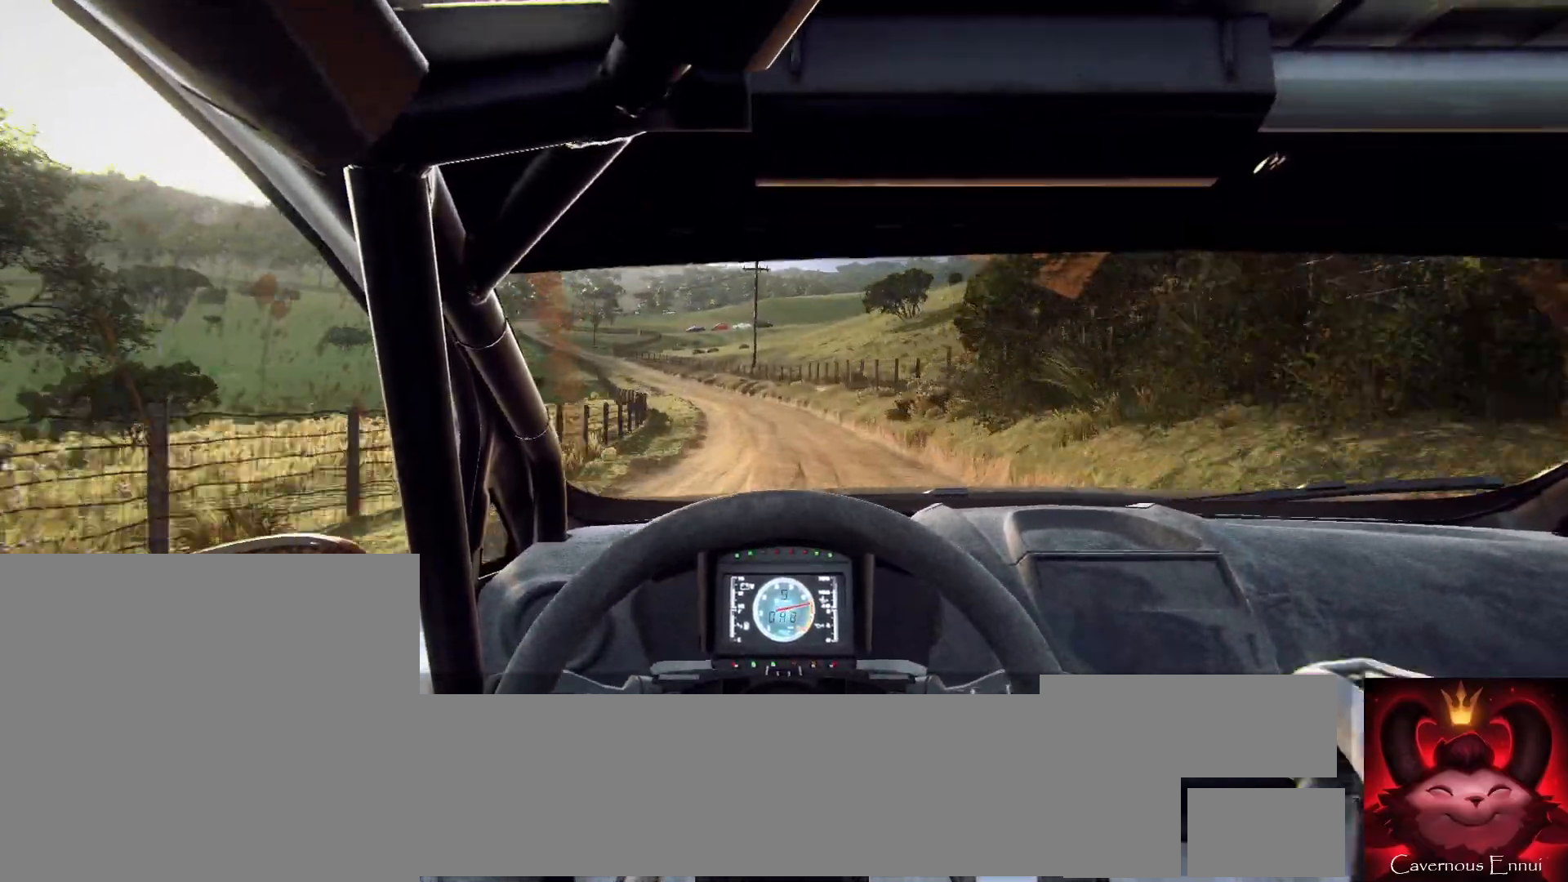
{"buttons": [], "left_stick": "left", "right_stick": "up", "events": [[100, "left_stick", "left"], [300, "left_stick", "center"], [433, "left_stick", "left"]]}
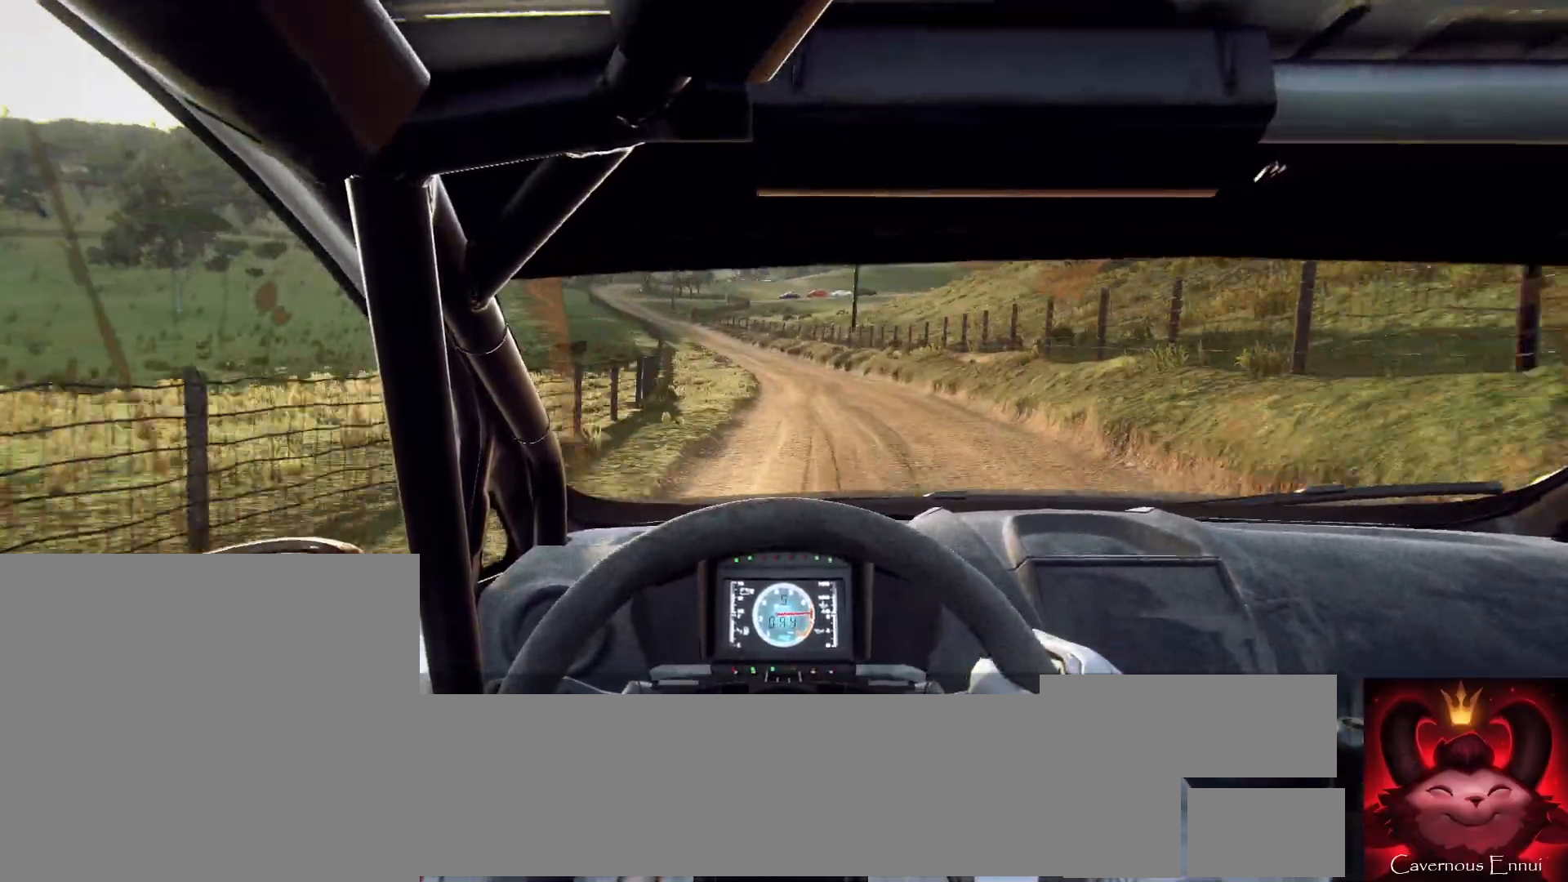
{"buttons": [], "left_stick": "left", "right_stick": "up", "events": [[67, "left_stick", "center"], [400, "left_stick", "left"]]}
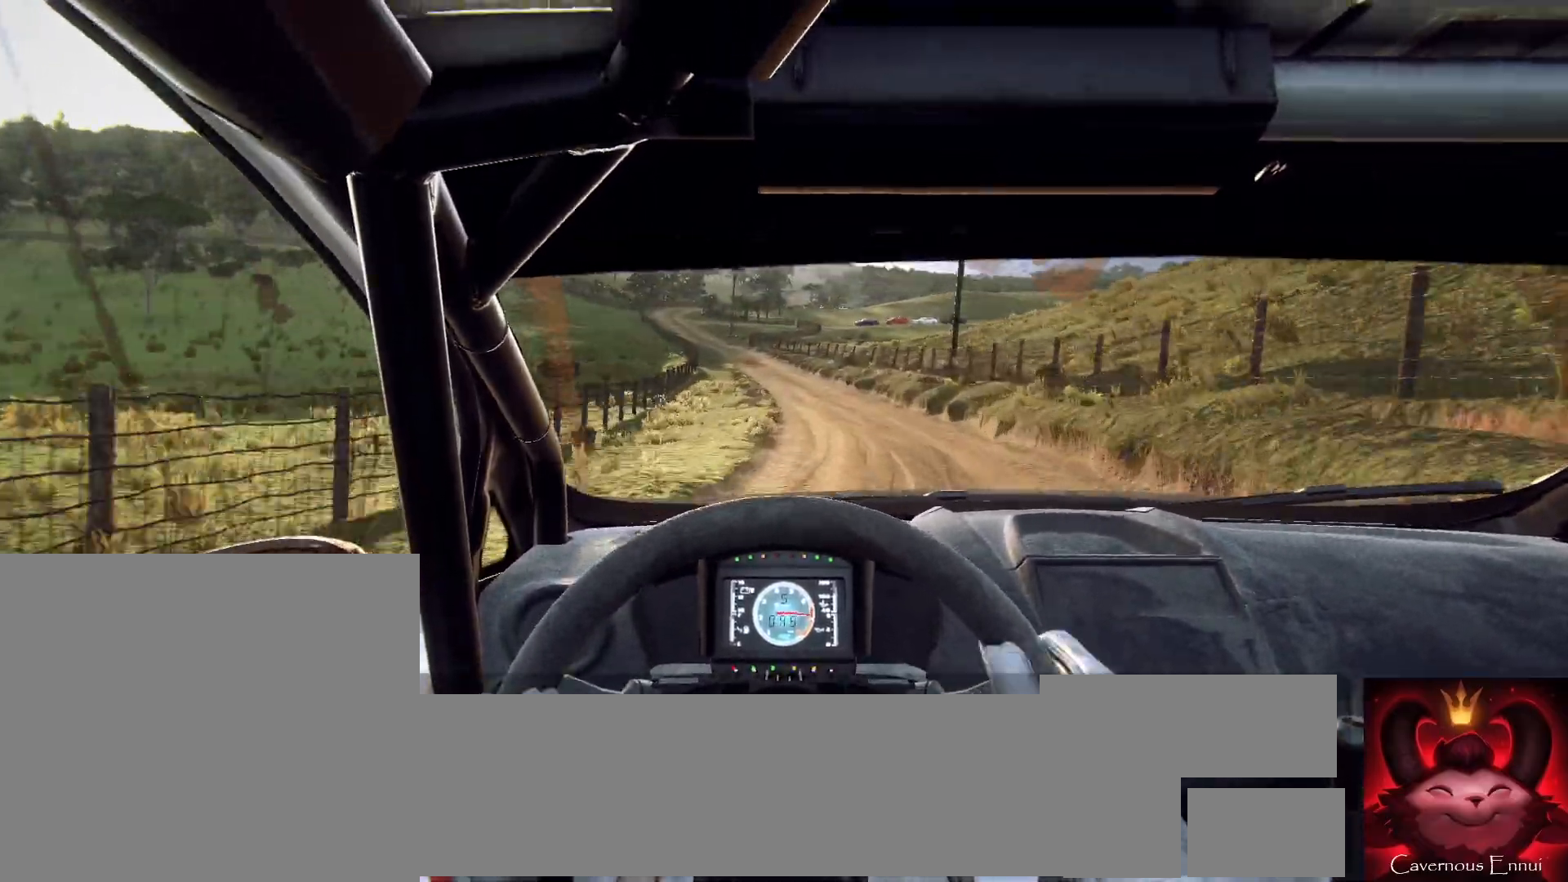
{"buttons": [], "left_stick": "center", "right_stick": "up", "events": [[200, "left_stick", "center"]]}
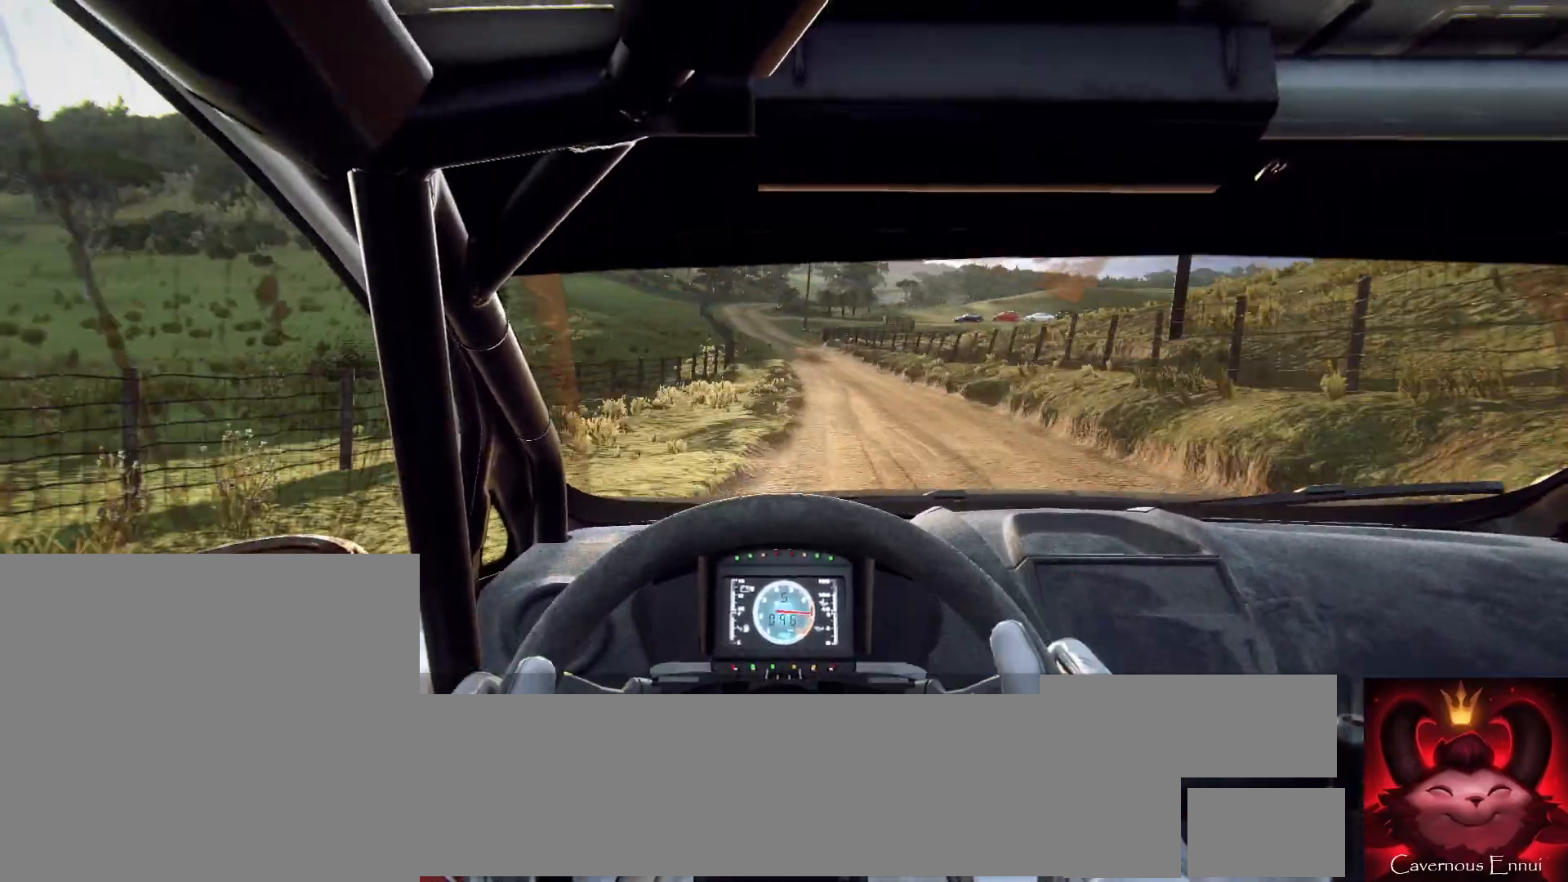
{"buttons": [], "left_stick": "left", "right_stick": "up", "events": [[67, "left_stick", "left"], [300, "left_stick", "center"], [433, "left_stick", "left"]]}
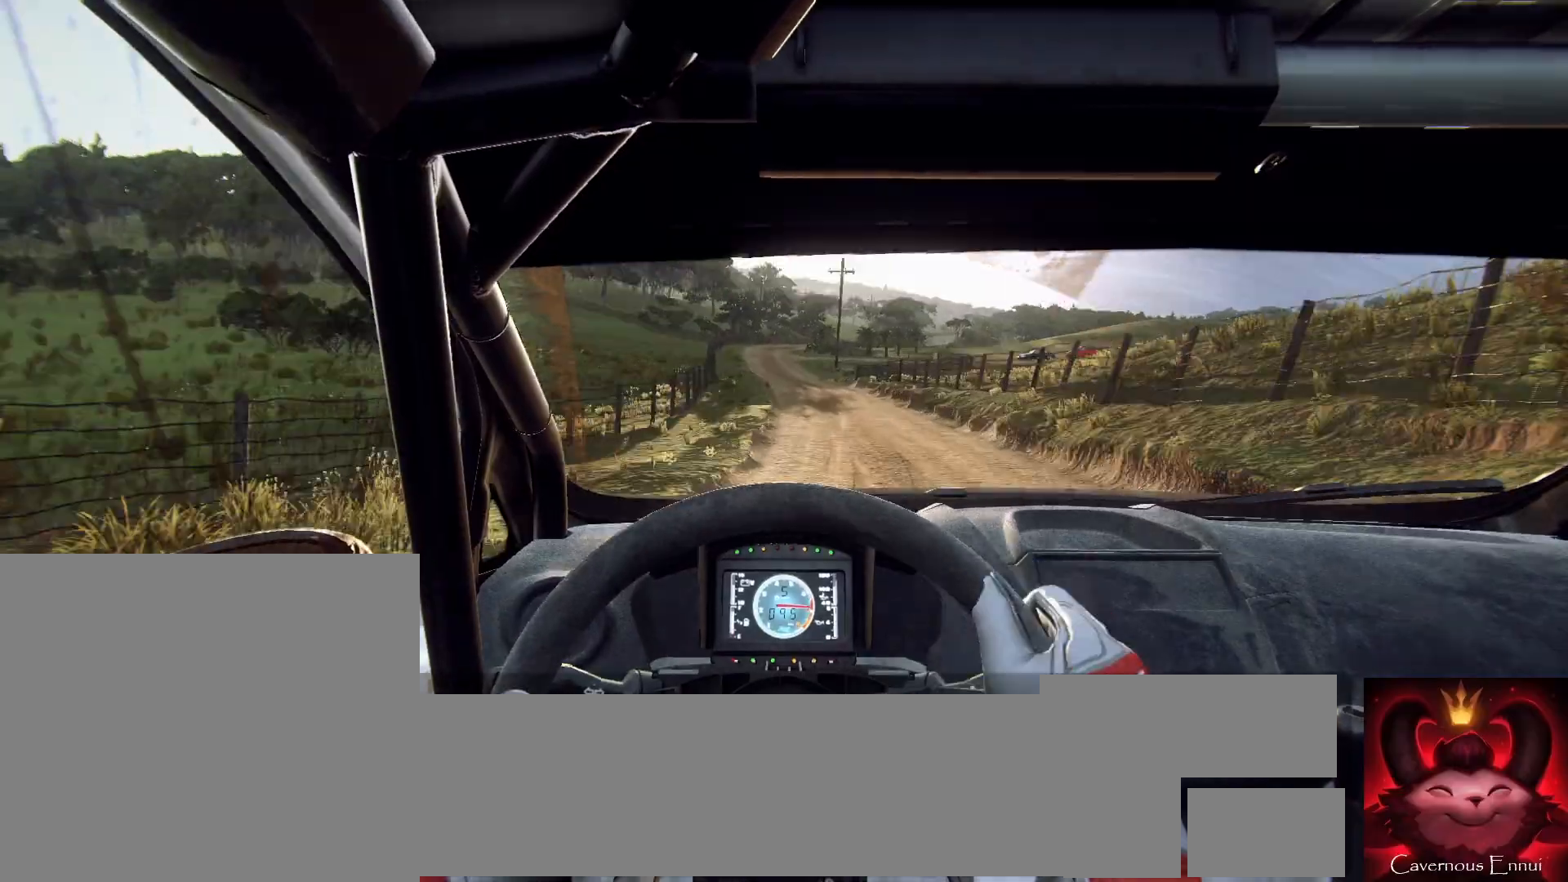
{"buttons": [], "left_stick": "left", "right_stick": "up", "events": [[300, "left_stick", "center"], [467, "left_stick", "left"]]}
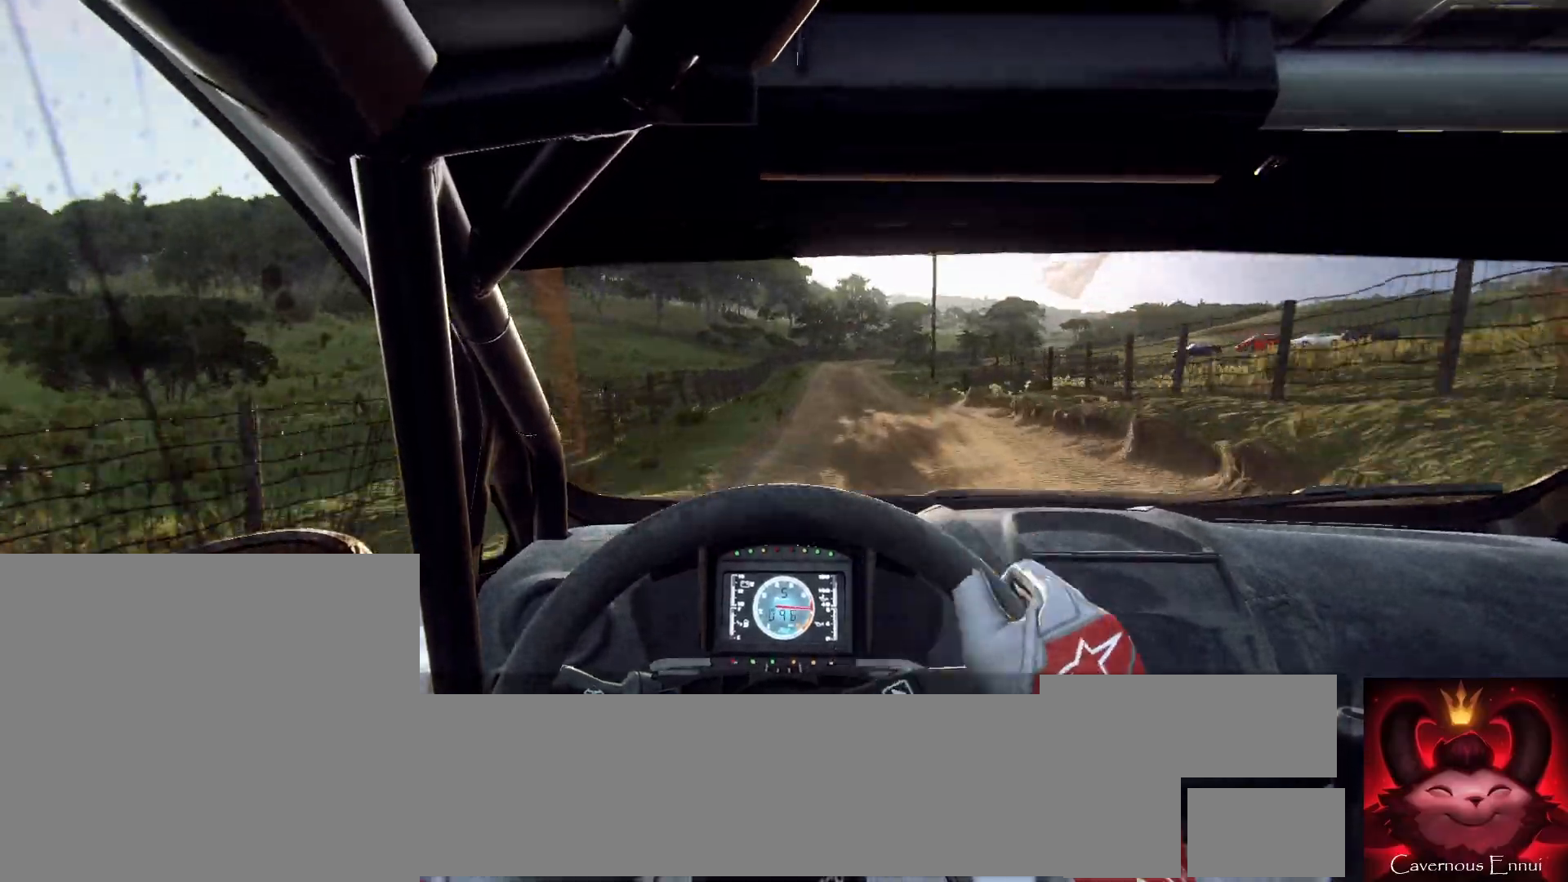
{"buttons": [], "left_stick": "center", "right_stick": "up", "events": [[167, "left_stick", "center"], [333, "left_stick", "right"], [500, "left_stick", "center"]]}
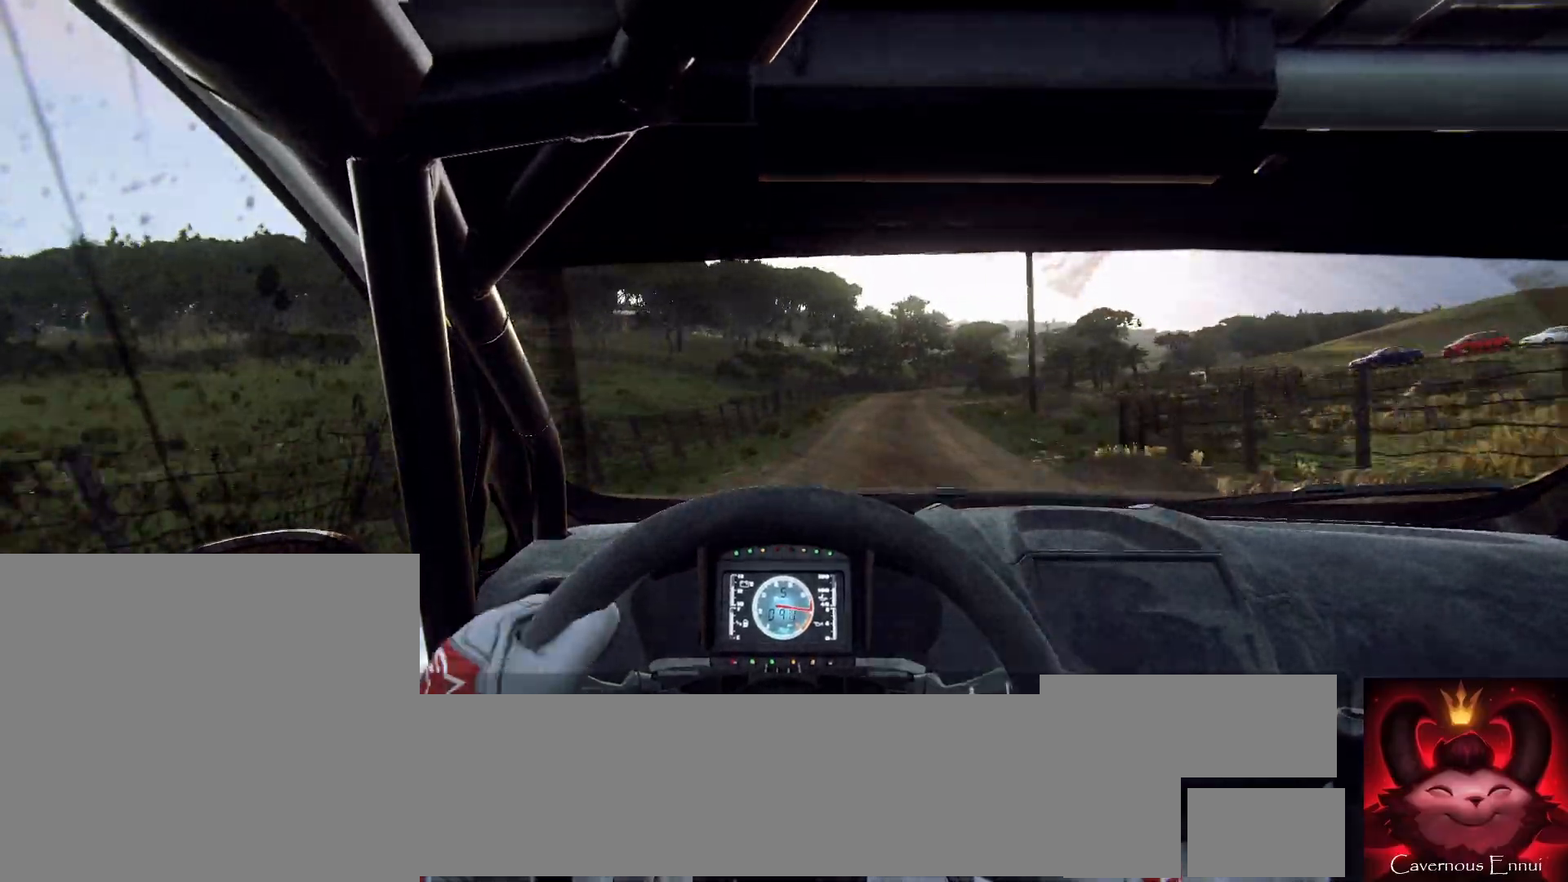
{"buttons": [], "left_stick": "center", "right_stick": "up", "events": [[267, "left_stick", "down-left"], [400, "left_stick", "center"]]}
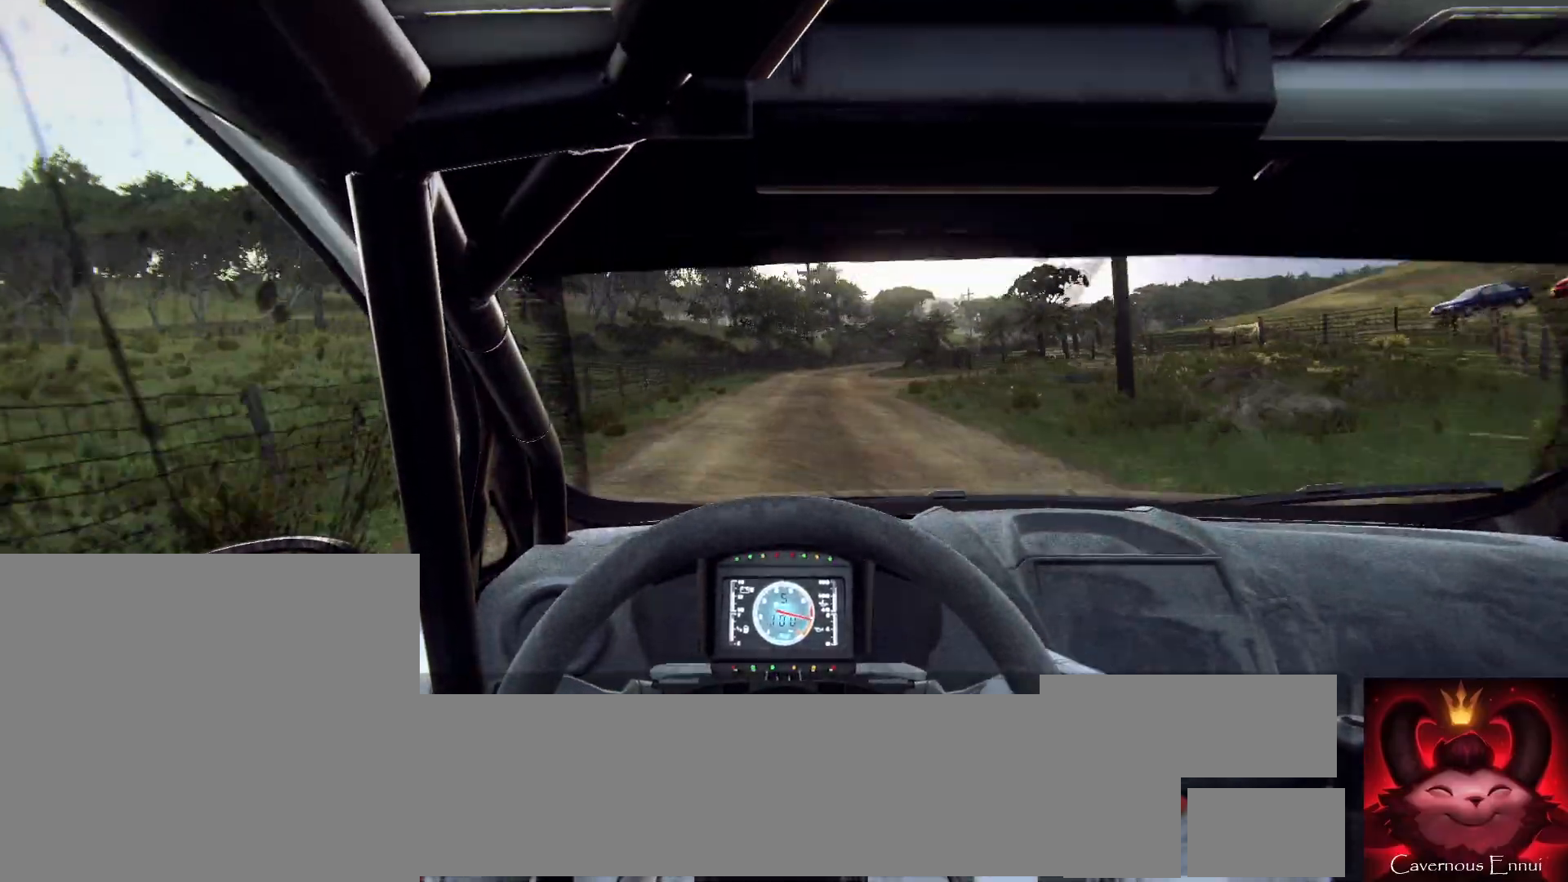
{"buttons": [], "left_stick": "left", "right_stick": "up", "events": [[167, "left_stick", "right"], [300, "right_stick", "center"], [500, "left_stick", "left"], [500, "right_stick", "up"]]}
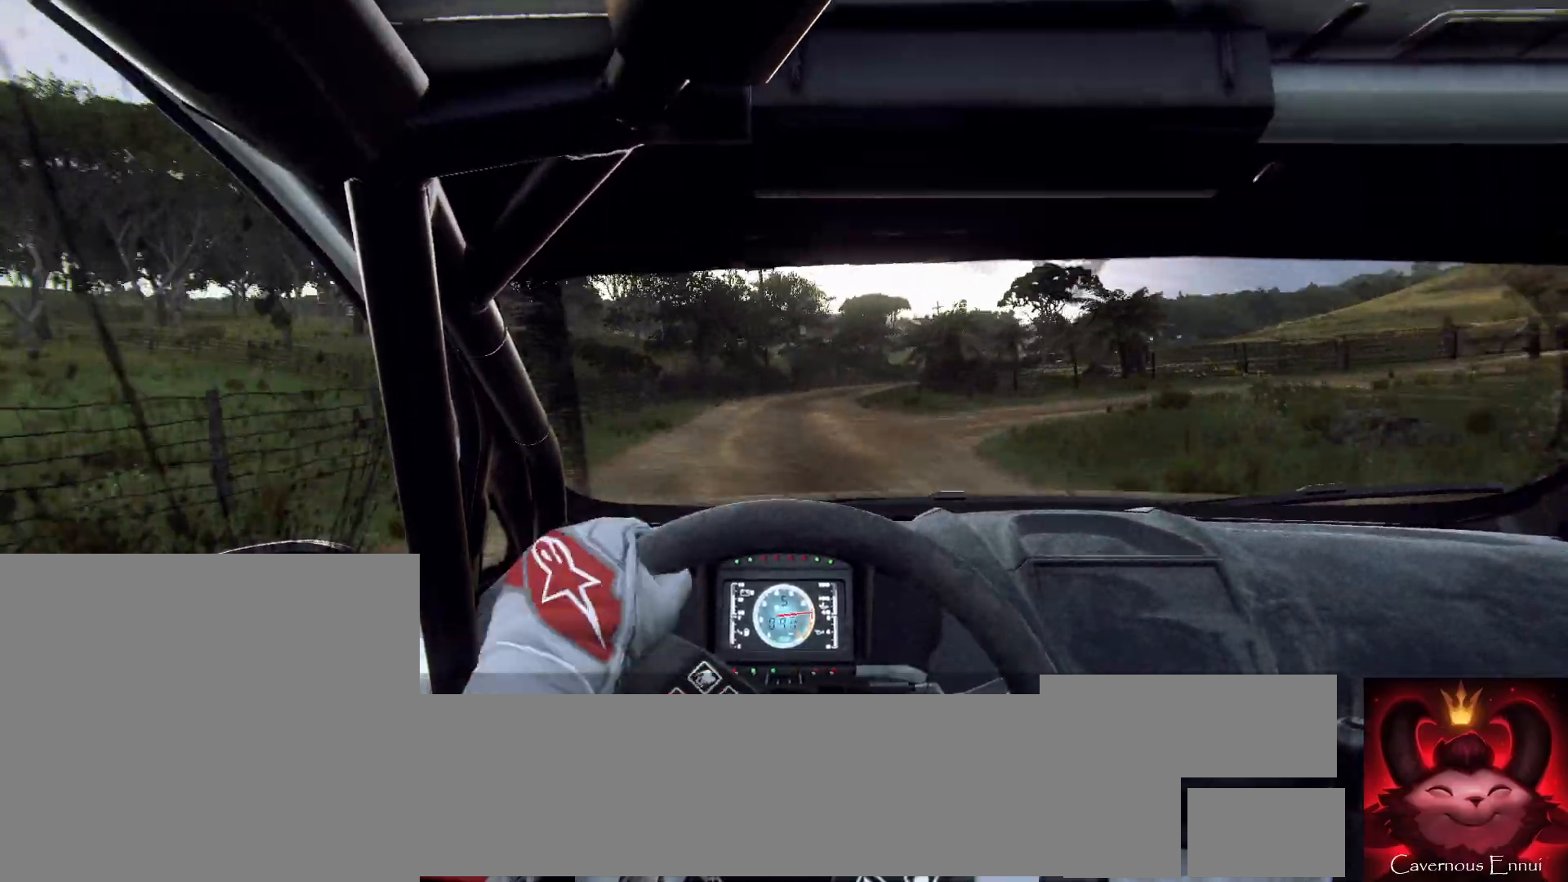
{"buttons": [], "left_stick": "right", "right_stick": "center", "events": [[33, "left_stick", "center"], [100, "right_stick", "center"], [133, "left_stick", "right"], [367, "left_stick", "left"], [400, "right_stick", "up"], [467, "left_stick", "right"], [500, "right_stick", "center"]]}
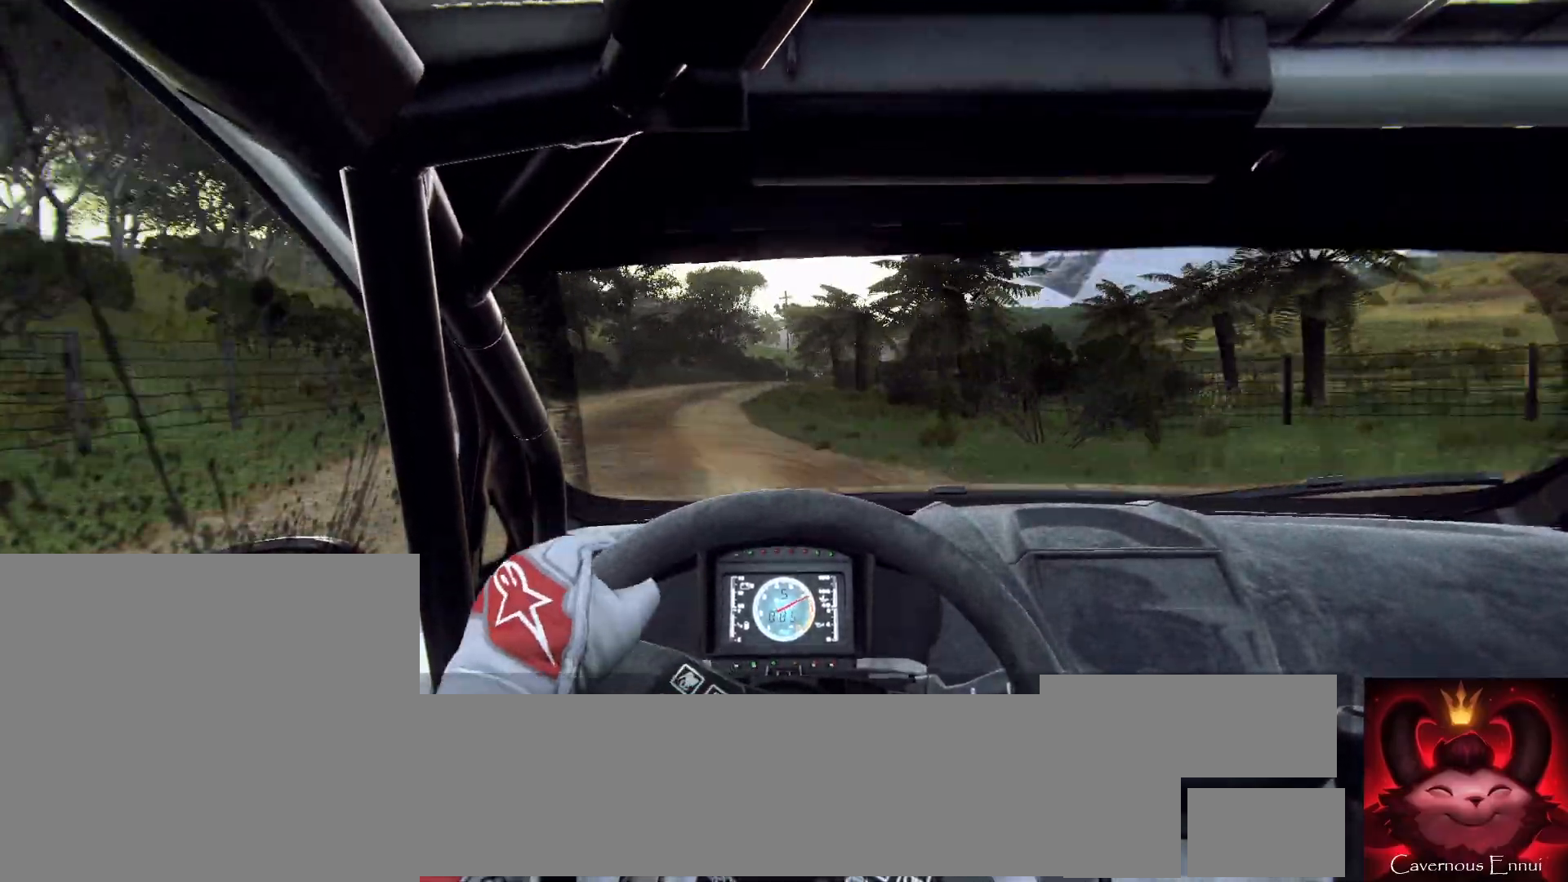
{"buttons": [], "left_stick": "right", "right_stick": "up", "events": [[200, "left_stick", "center"], [267, "left_stick", "right"], [433, "right_stick", "up"]]}
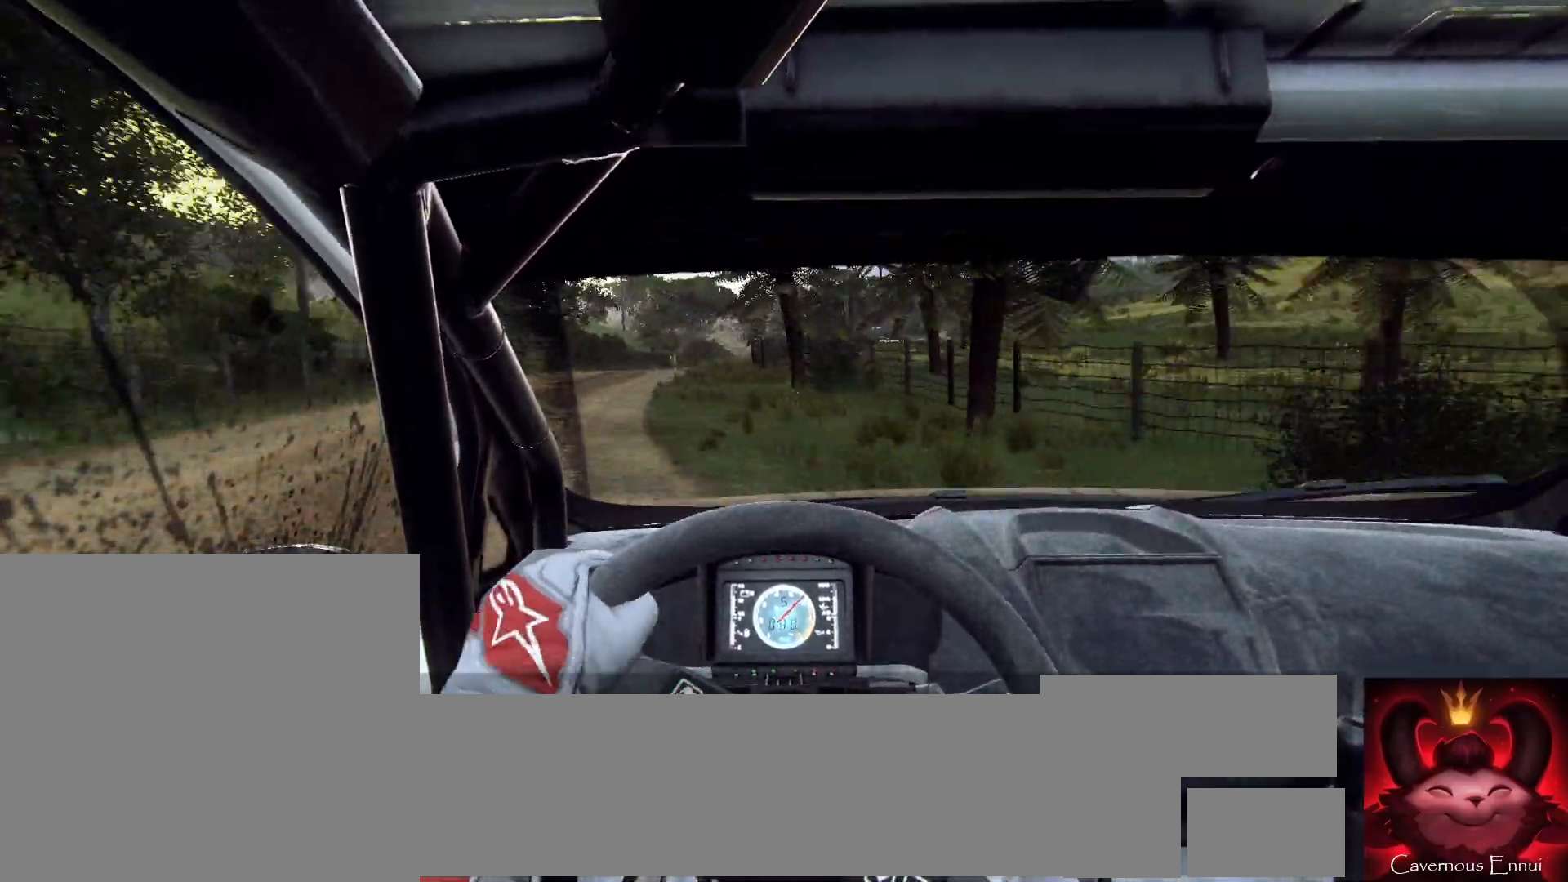
{"buttons": [], "left_stick": "right", "right_stick": "up", "events": [[267, "left_stick", "center"], [467, "left_stick", "right"]]}
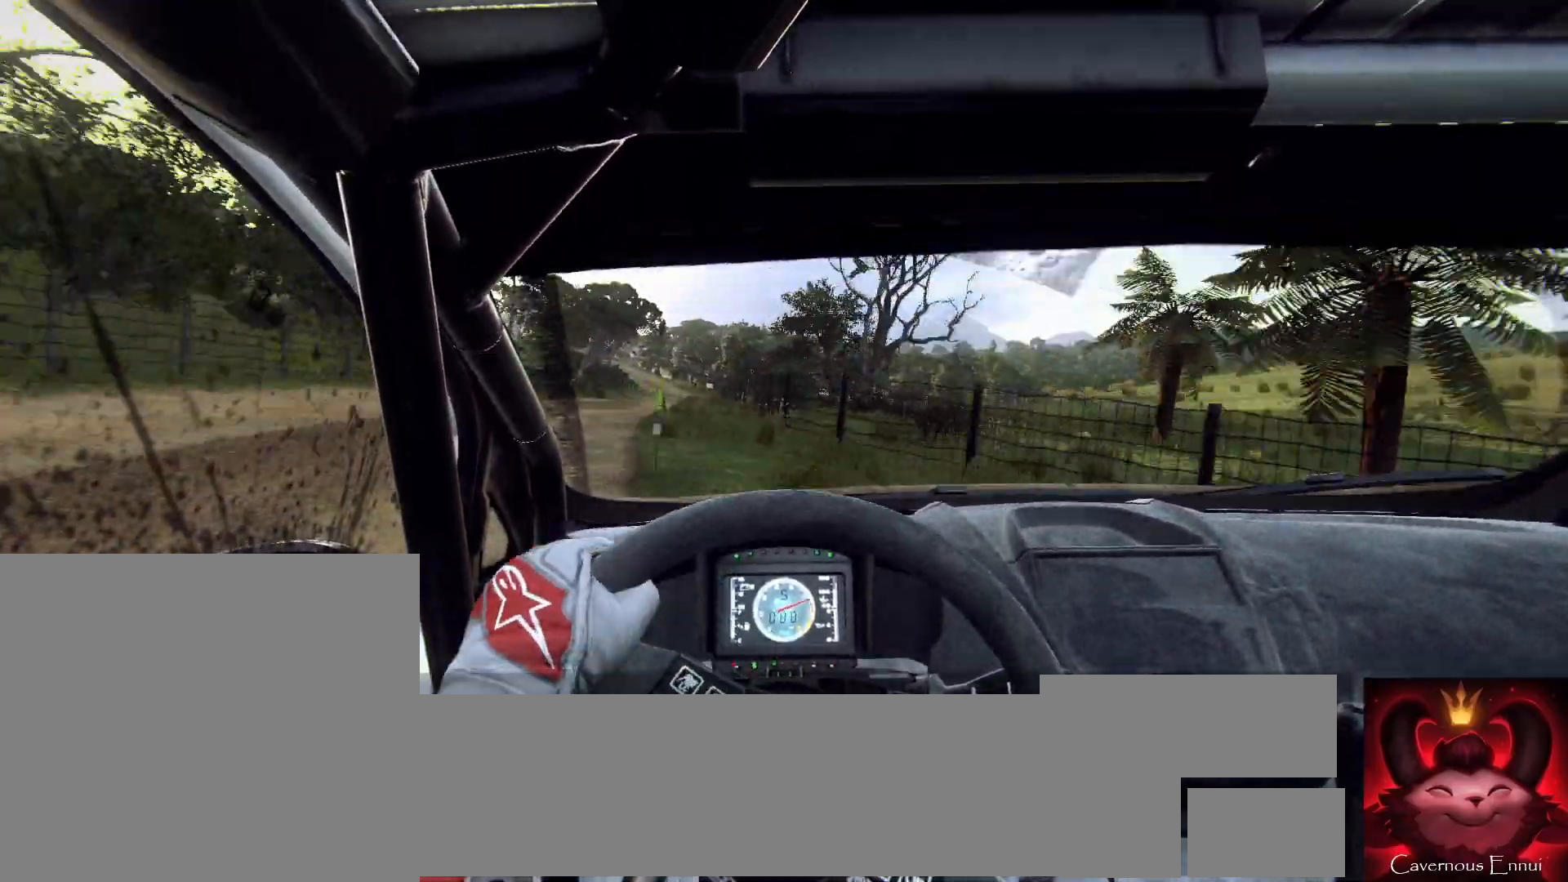
{"buttons": [], "left_stick": "center", "right_stick": "up", "events": [[400, "left_stick", "center"]]}
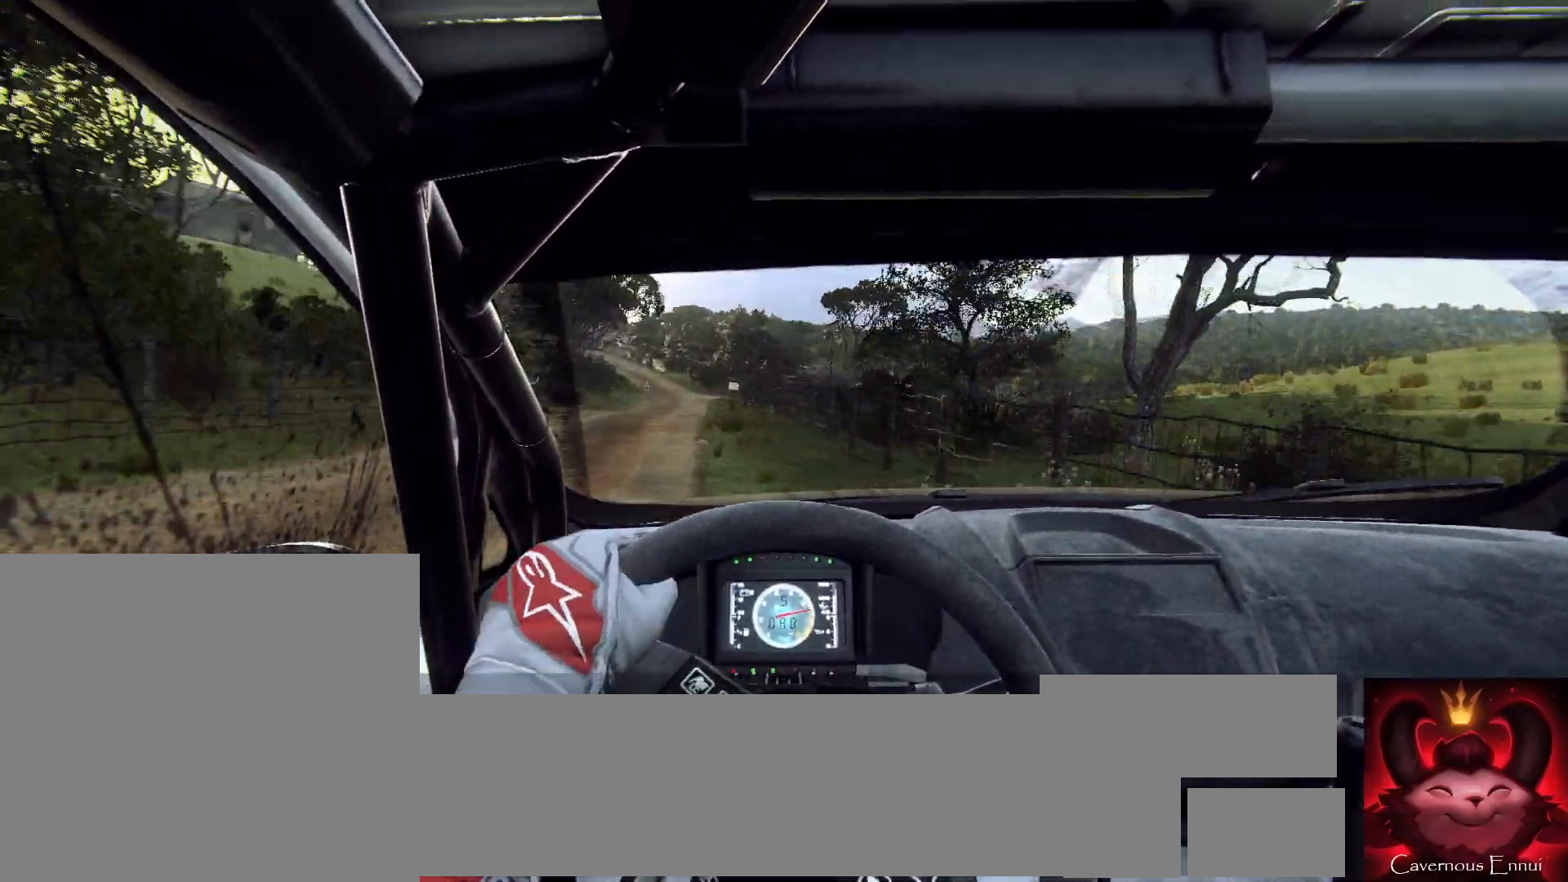
{"buttons": [], "left_stick": "center", "right_stick": "up", "events": [[33, "left_stick", "down-left"], [367, "left_stick", "center"]]}
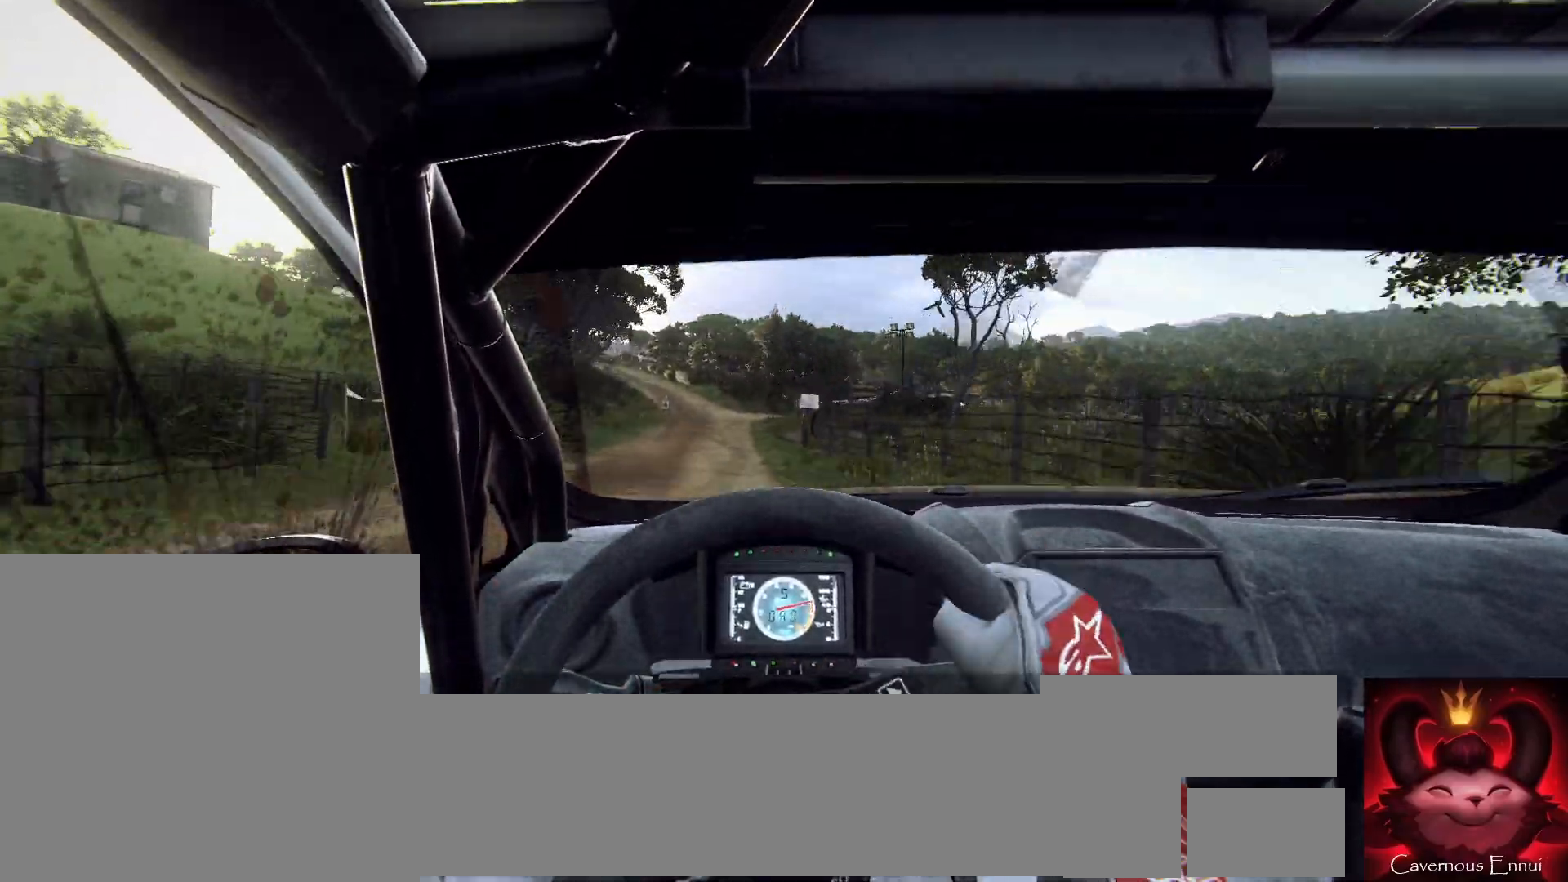
{"buttons": [], "left_stick": "center", "right_stick": "up", "events": []}
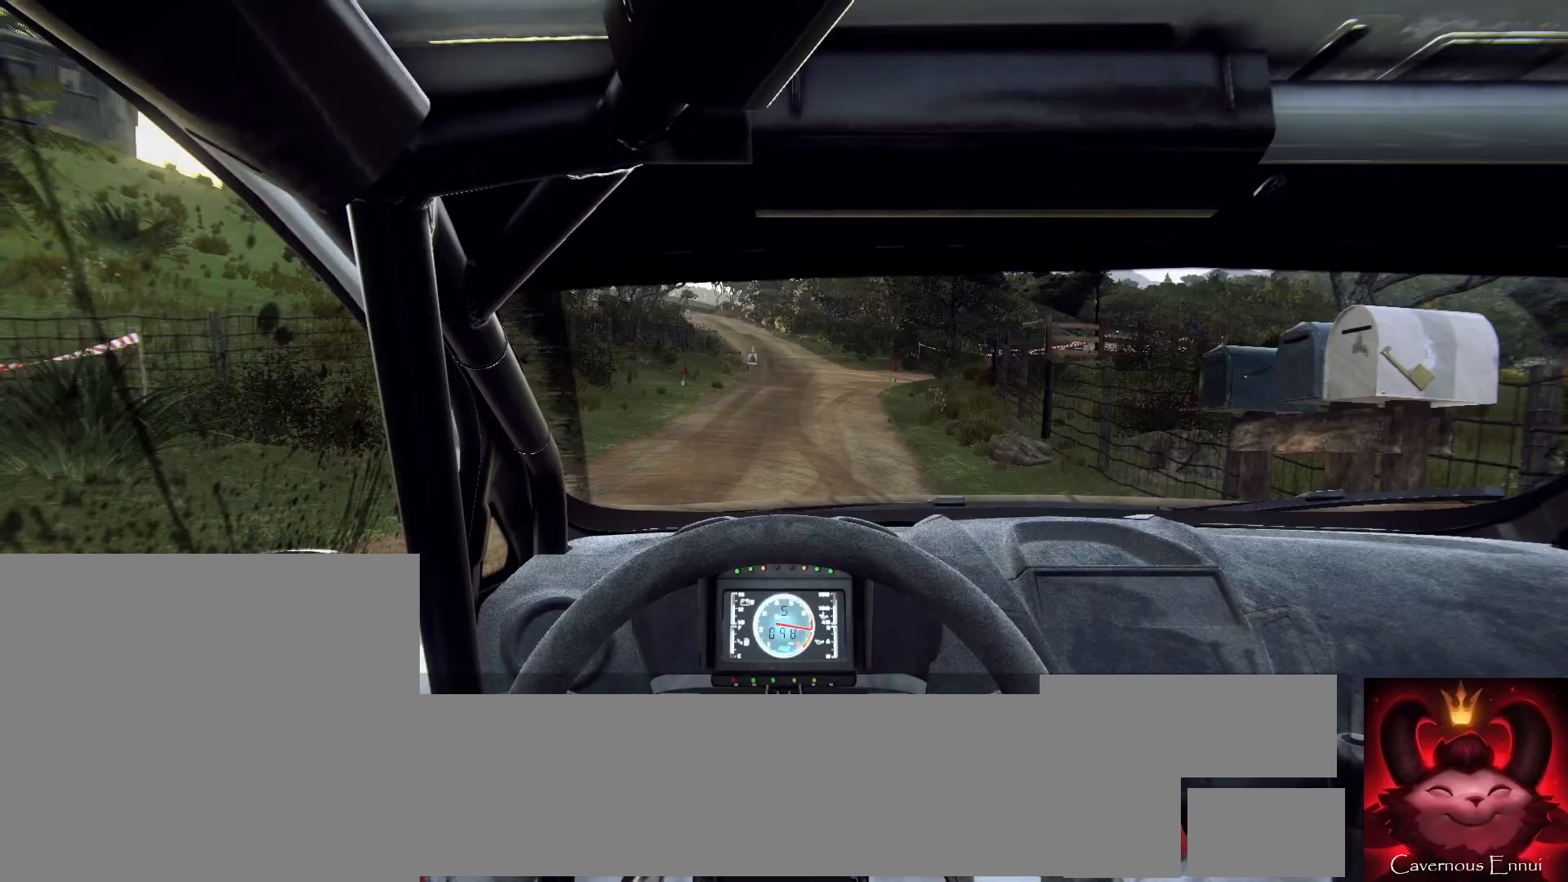
{"buttons": [], "left_stick": "left", "right_stick": "up", "events": [[300, "left_stick", "left"]]}
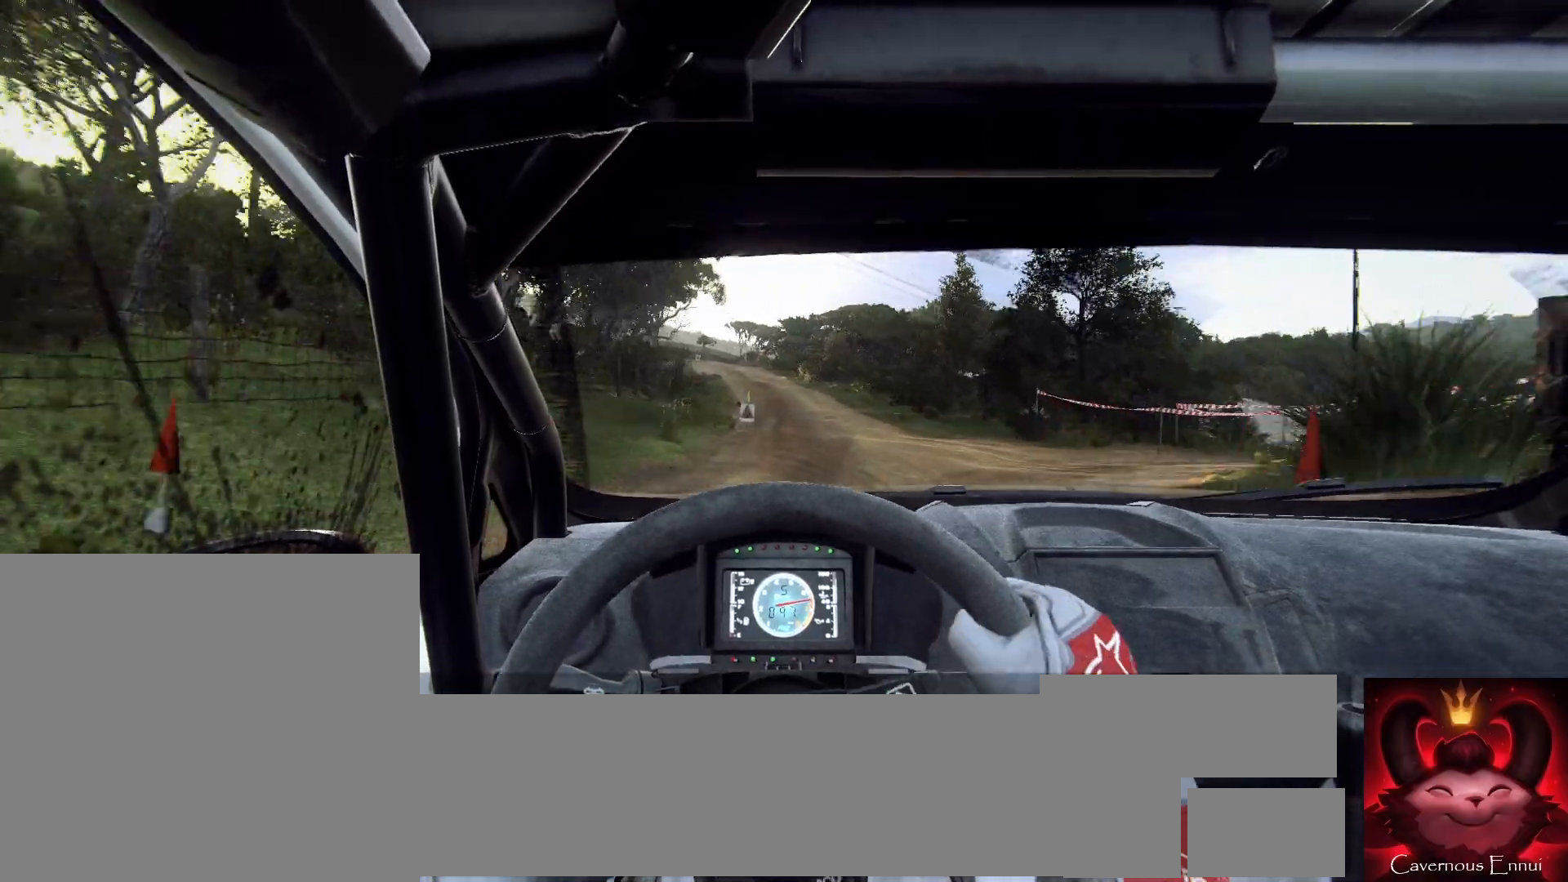
{"buttons": [], "left_stick": "center", "right_stick": "up", "events": [[33, "left_stick", "center"], [167, "left_stick", "left"], [333, "left_stick", "center"]]}
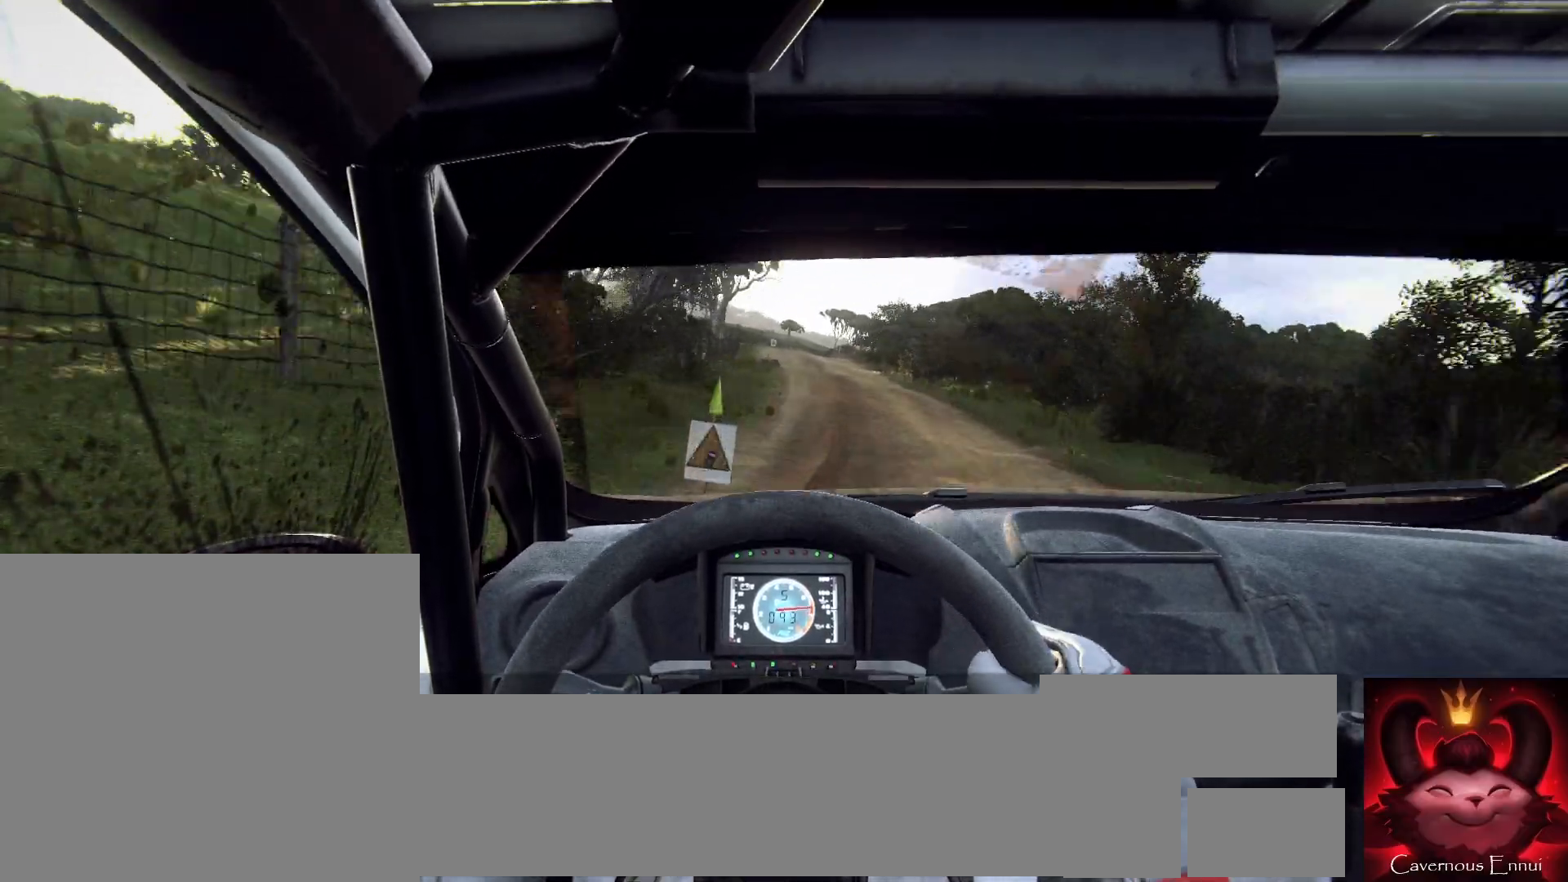
{"buttons": [], "left_stick": "down-left", "right_stick": "up", "events": [[500, "left_stick", "down-left"]]}
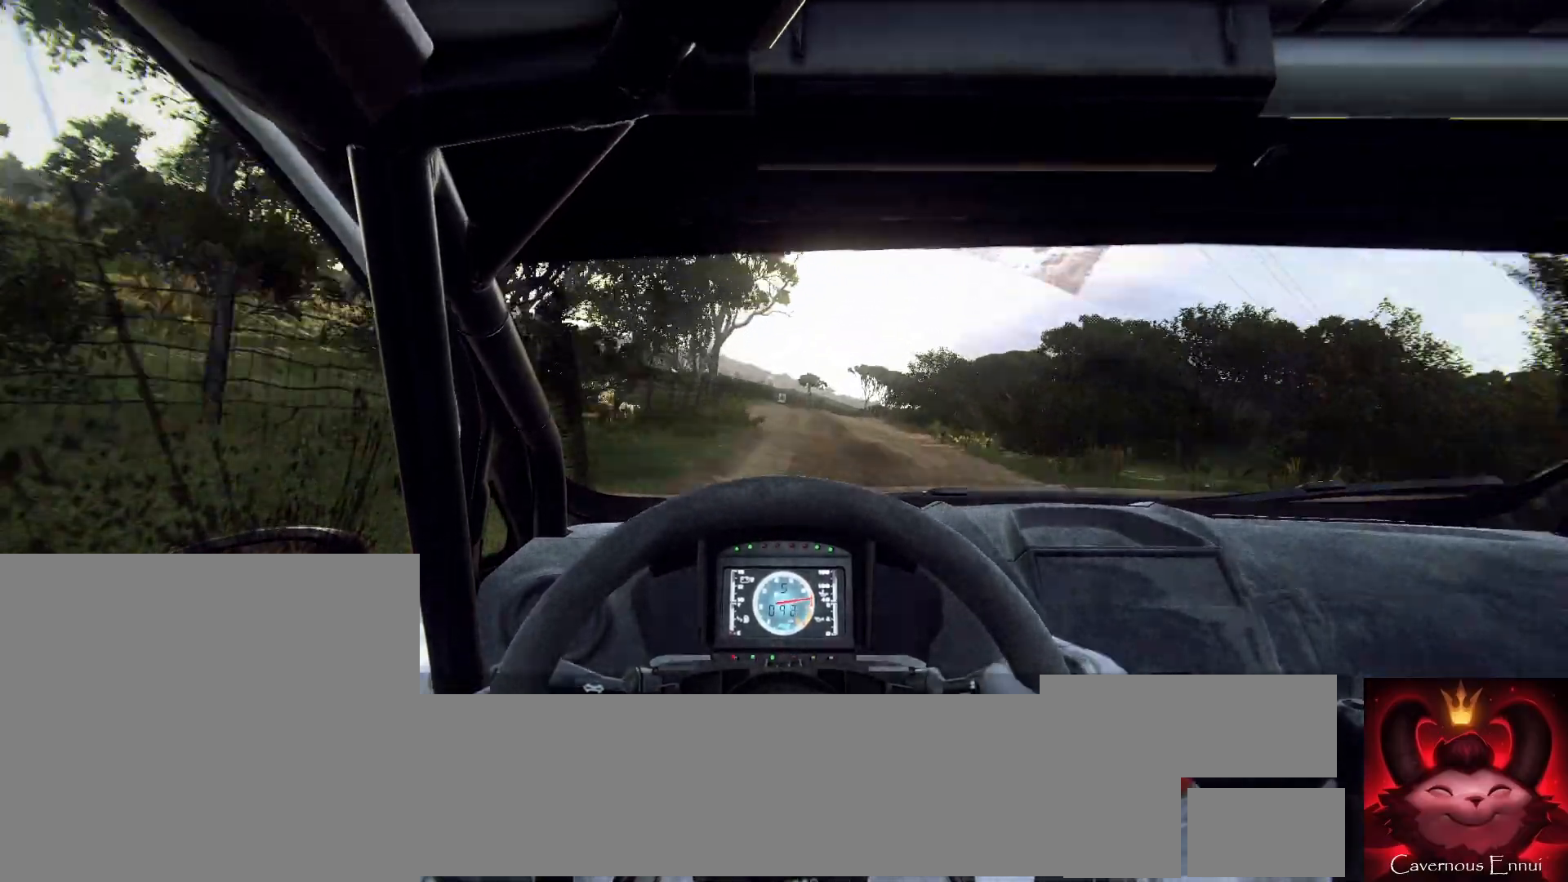
{"buttons": [], "left_stick": "down-left", "right_stick": "up", "events": [[167, "left_stick", "center"], [433, "left_stick", "down-left"]]}
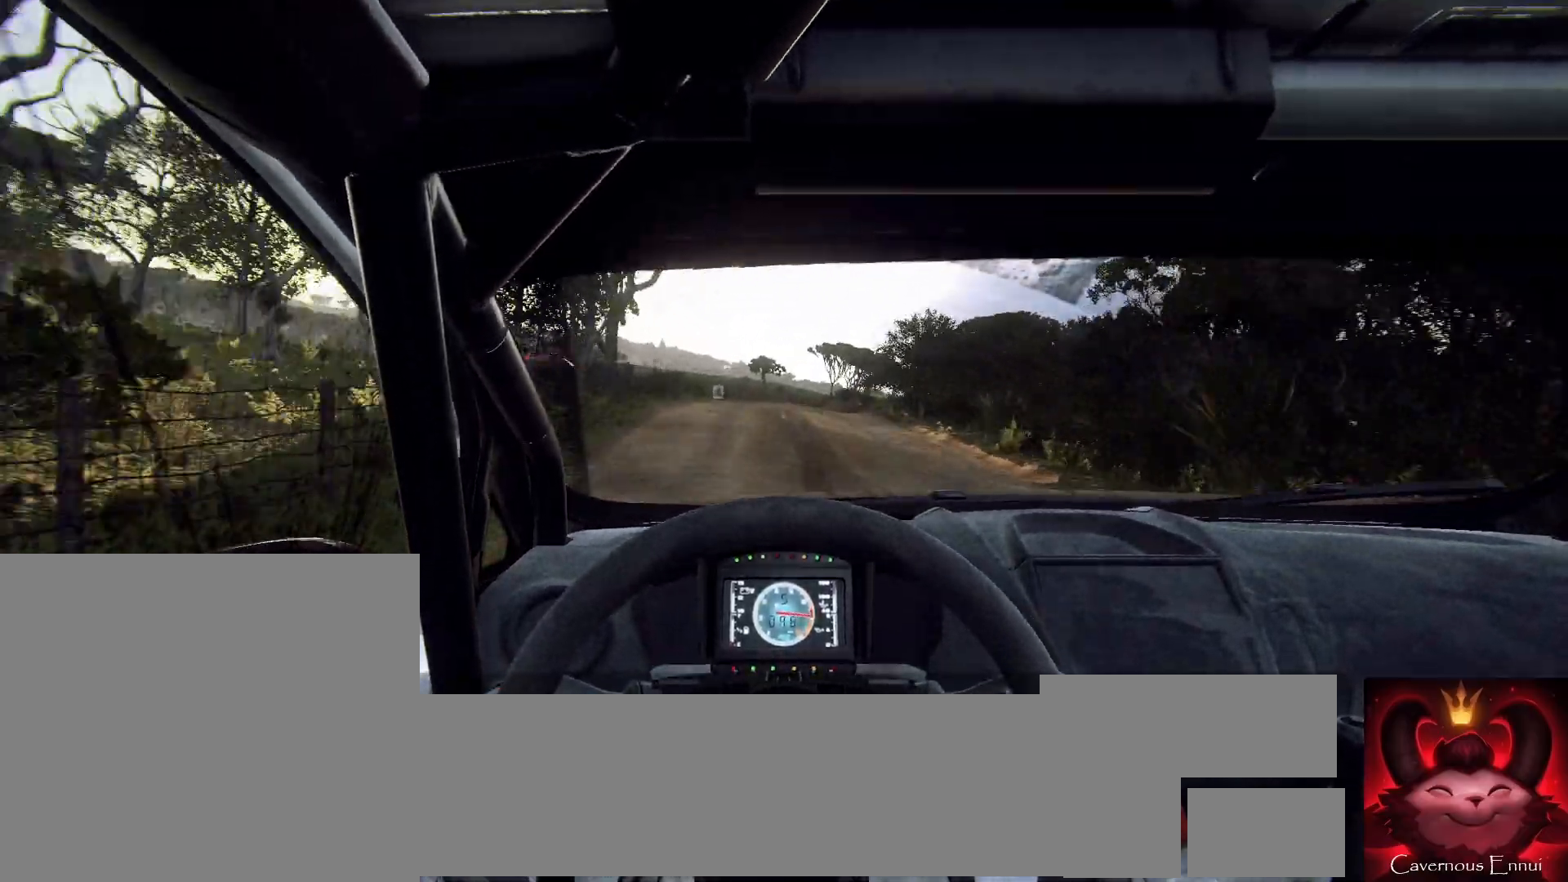
{"buttons": [], "left_stick": "right", "right_stick": "up", "events": [[67, "left_stick", "center"], [300, "left_stick", "right"]]}
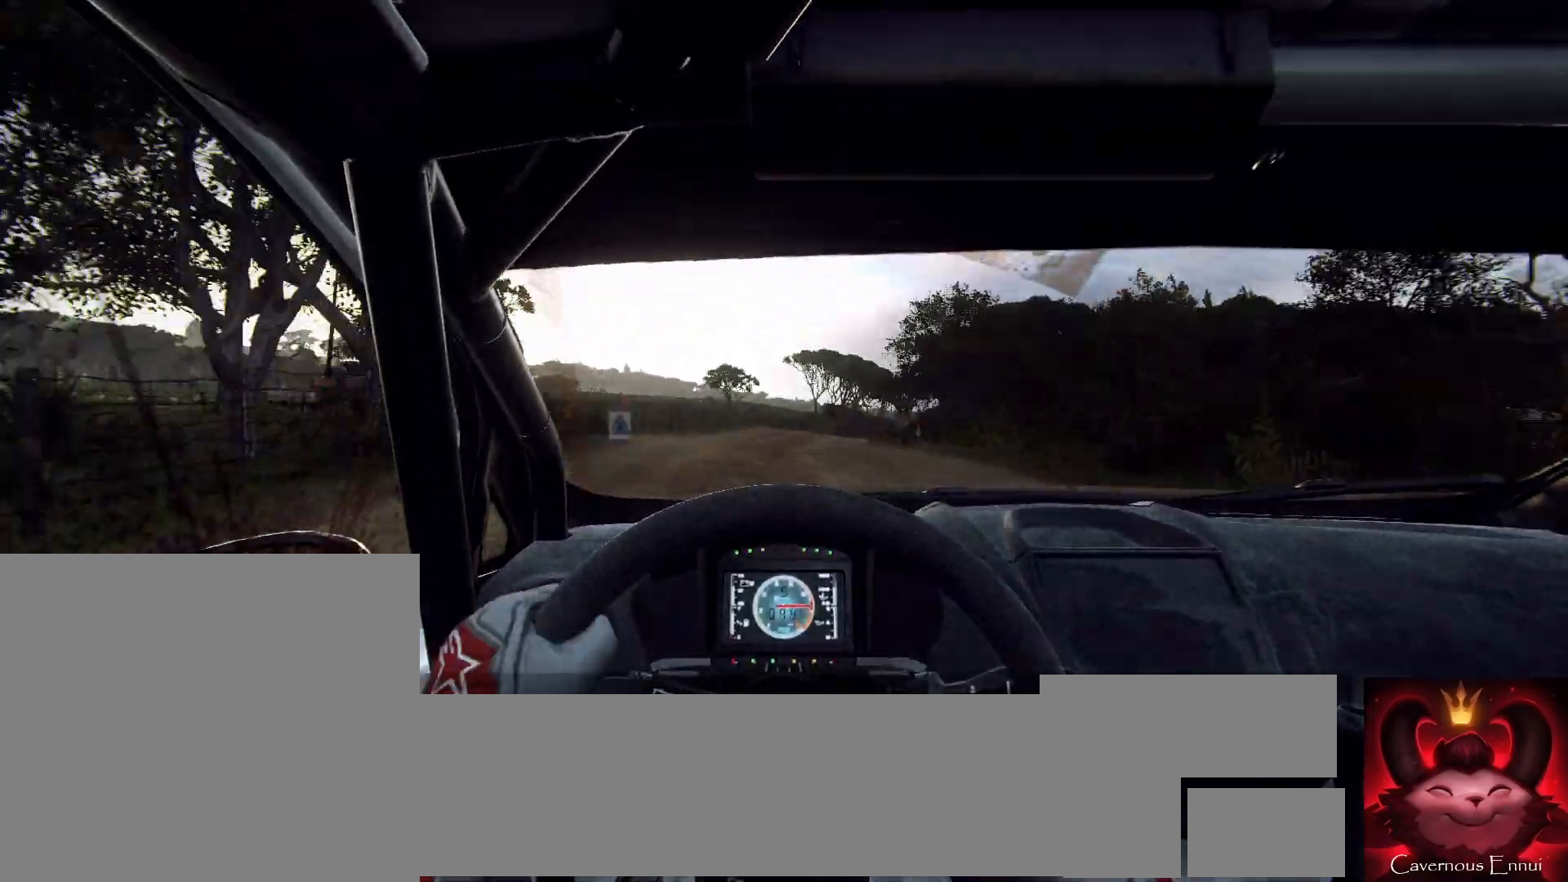
{"buttons": [], "left_stick": "left", "right_stick": "up", "events": [[200, "left_stick", "center"], [333, "left_stick", "right"], [500, "left_stick", "left"]]}